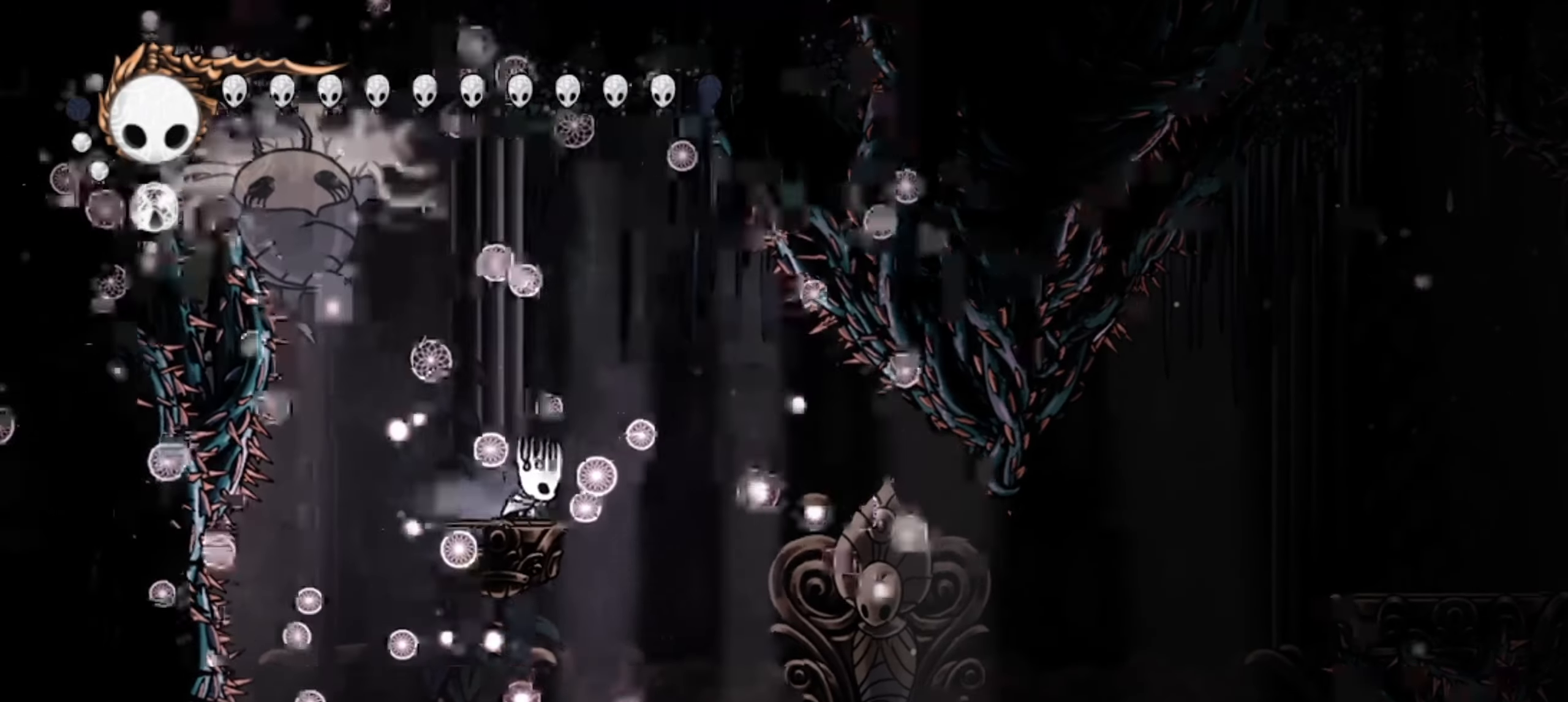
Gameplay with keyboard; each line is a JSON object with the keys held at the frame after it. "events" lists presses ("down") and releases ("up") of "a", "c", "d", "down", "f", "i", "left", "right", "s", "up", "x" and "z" between this image and that frame as [ms after this image, input, new state], when the widget could be followed in between. No other keys are recorded. Mouse input is not recorded.
{"keys": ["right", "up"], "events": []}
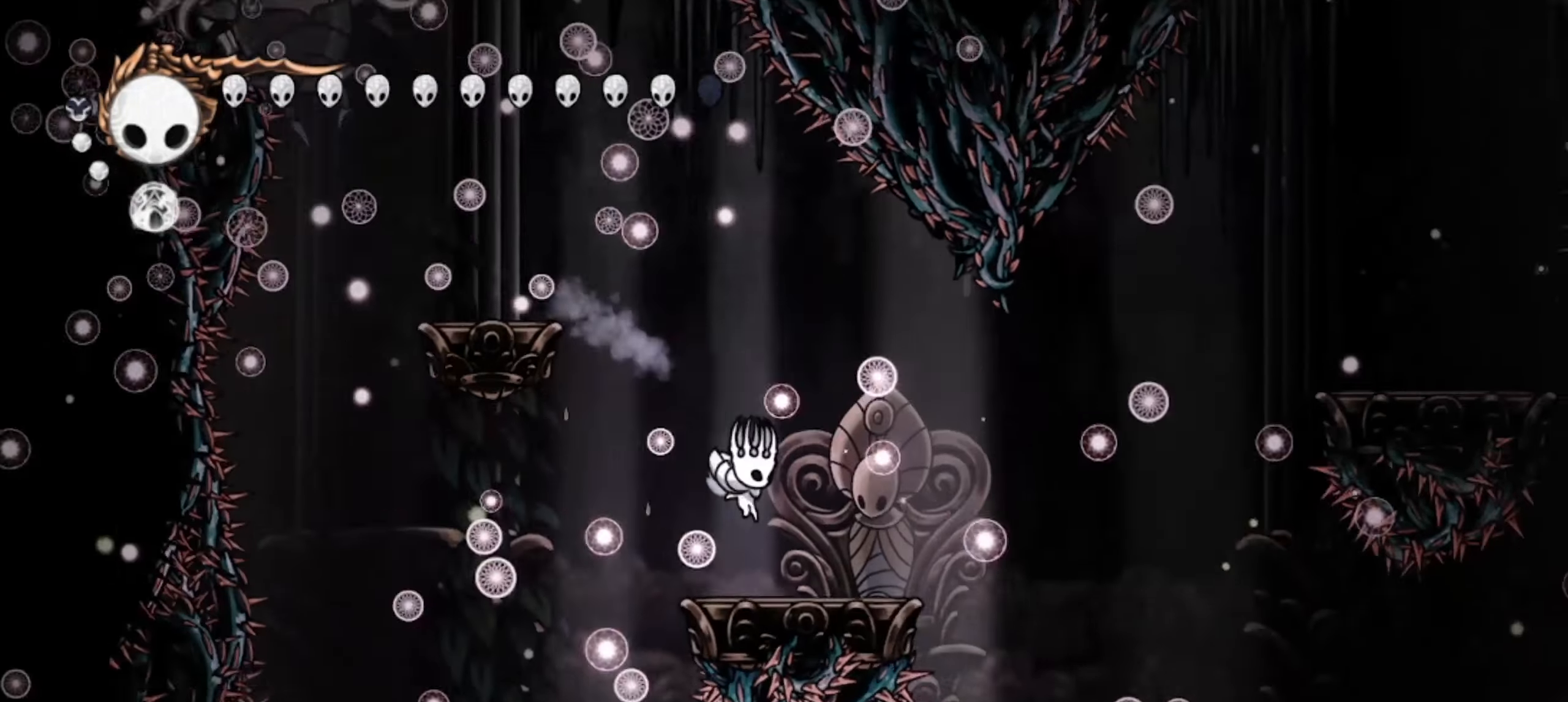
{"keys": ["right", "up", "x", "z"], "events": [[84, "x", "down"], [417, "z", "down"]]}
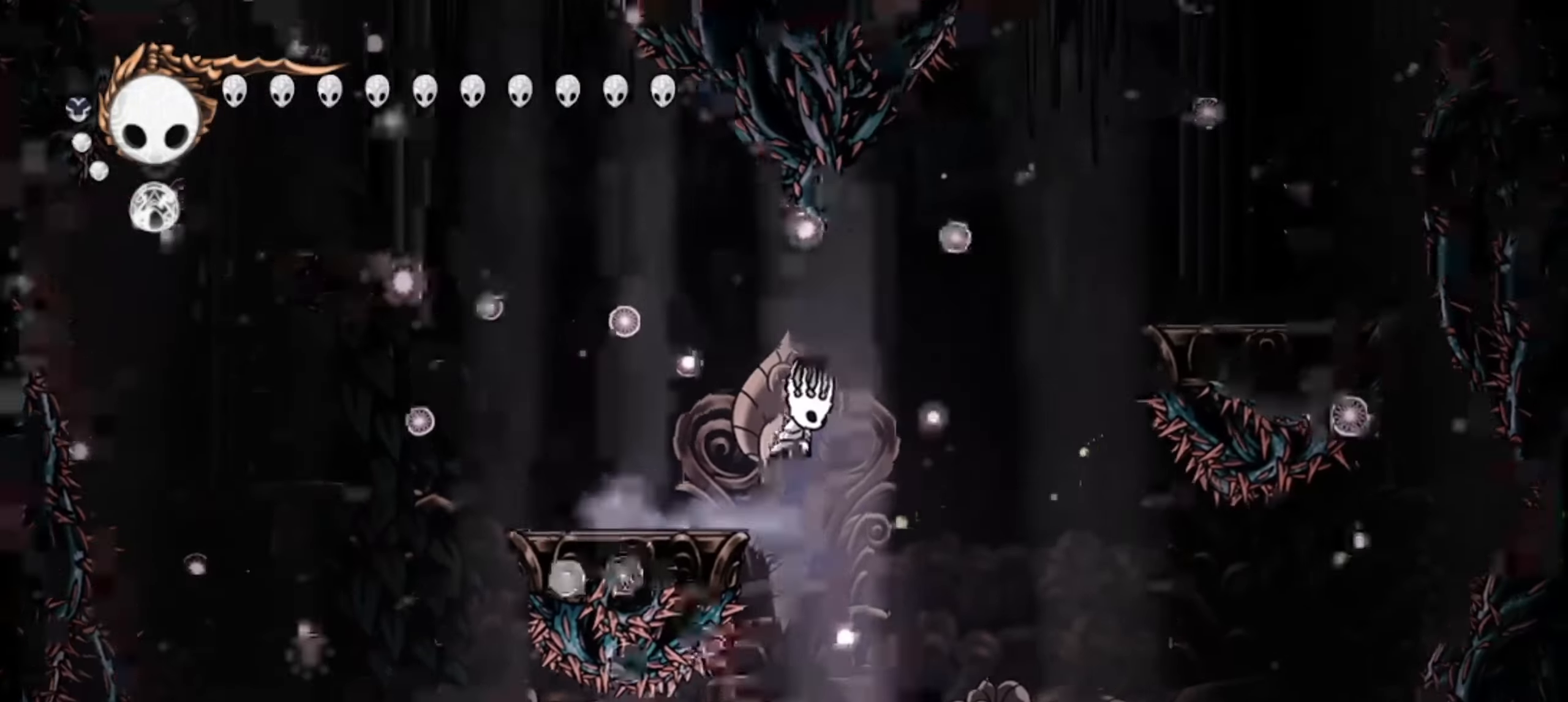
{"keys": ["right", "up", "x", "z"], "events": [[334, "z", "up"], [434, "z", "down"]]}
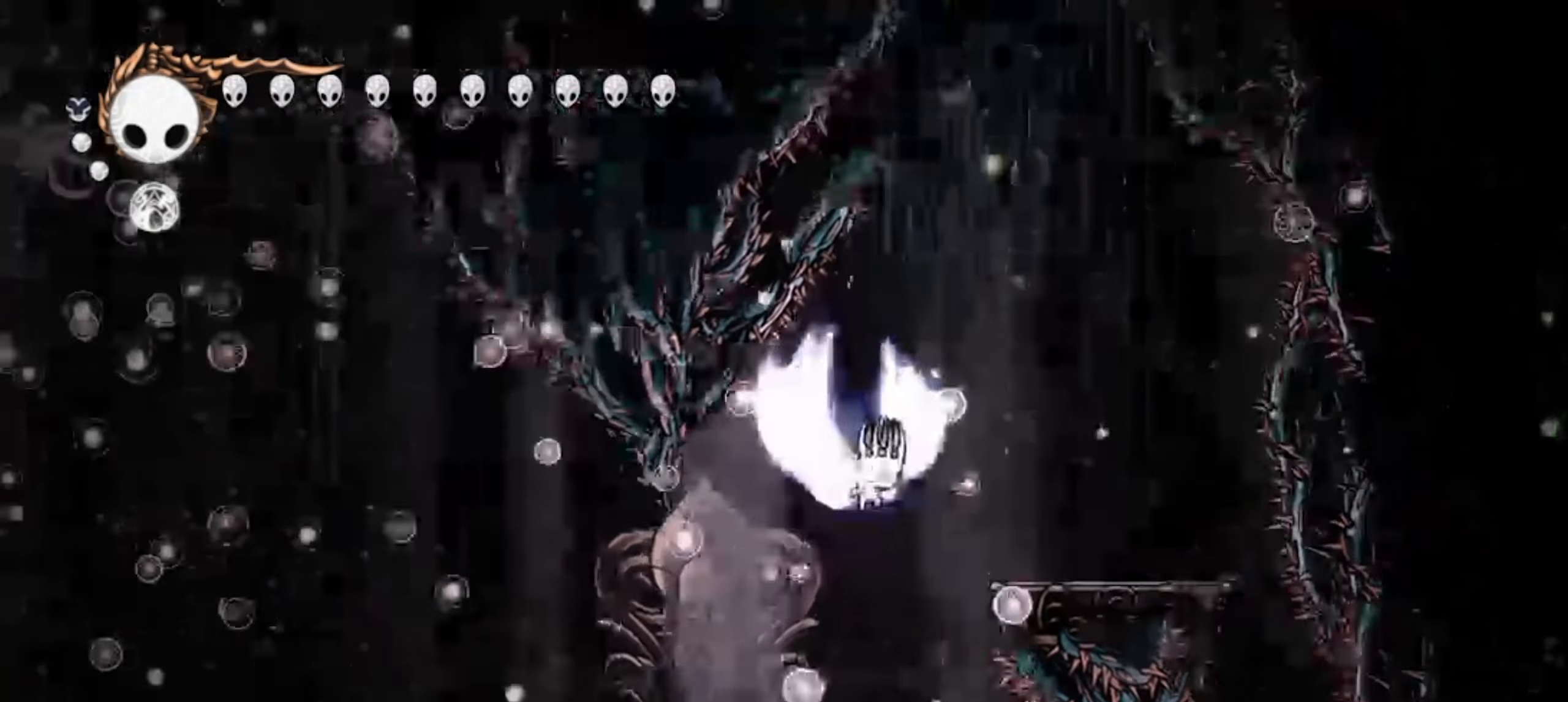
{"keys": ["left", "up", "x", "z"], "events": [[434, "left", "down"], [484, "right", "up"]]}
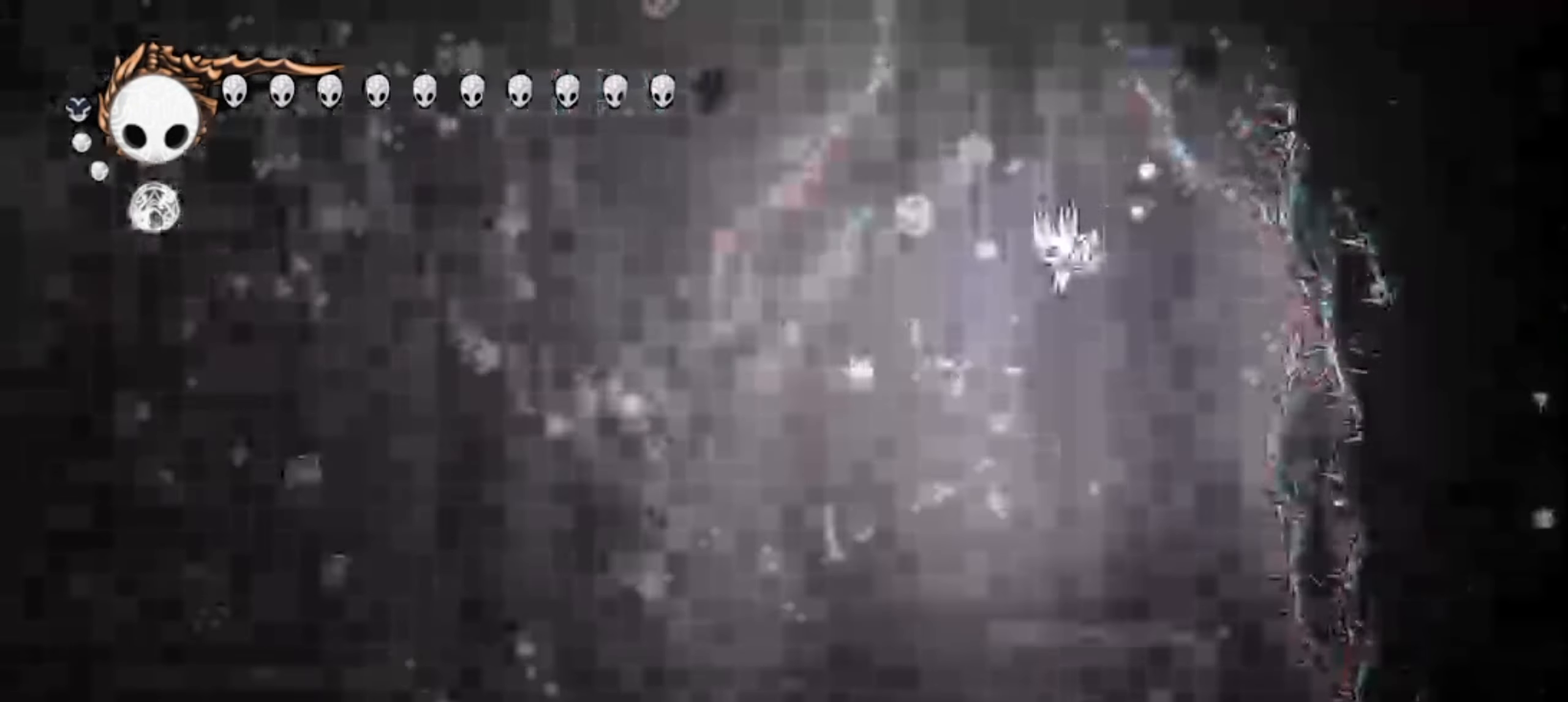
{"keys": ["left", "up", "x"], "events": [[34, "z", "up"], [84, "x", "up"], [134, "x", "down"], [217, "x", "up"], [267, "x", "down"], [367, "right", "down"], [400, "left", "up"], [400, "x", "up"], [450, "left", "down"], [450, "right", "up"], [500, "x", "down"]]}
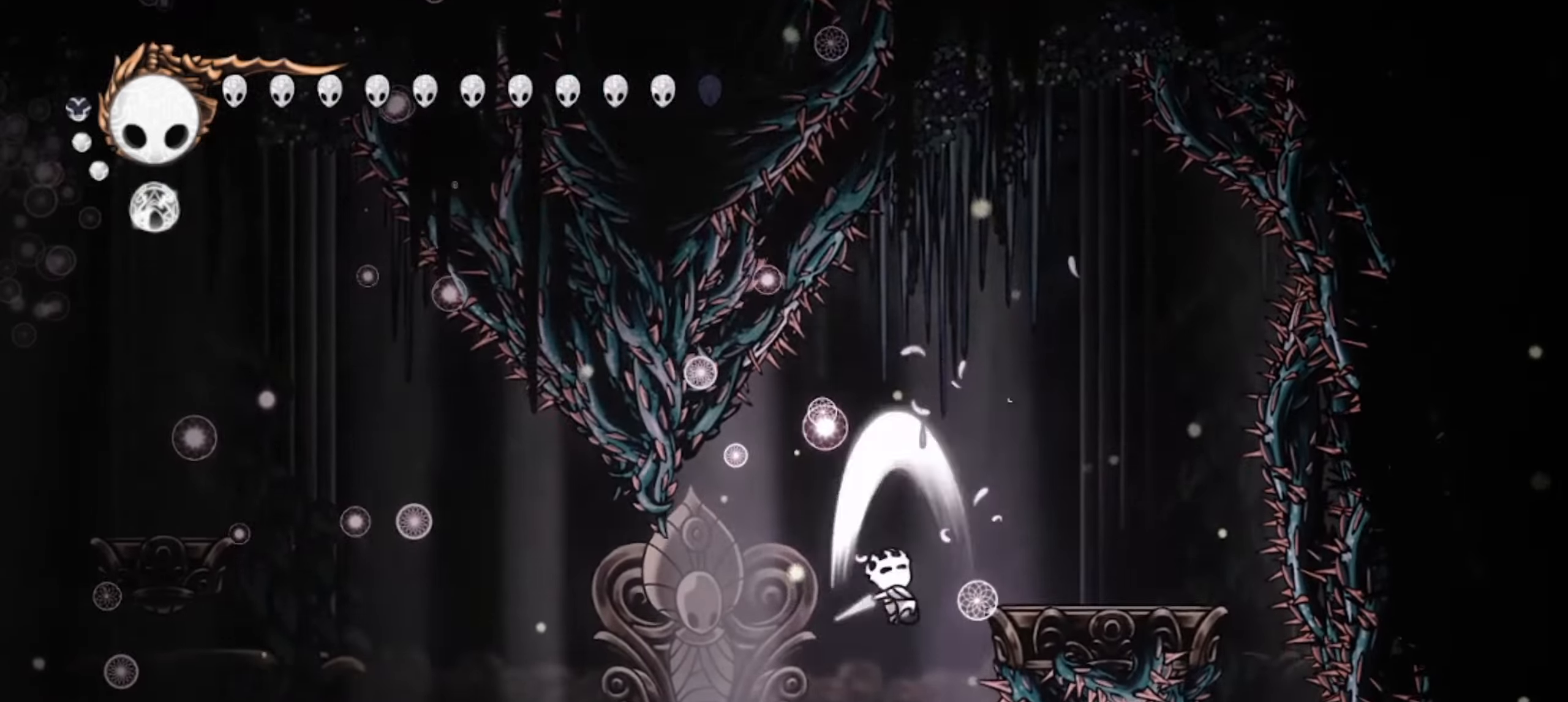
{"keys": ["up", "x"], "events": [[50, "right", "down"], [100, "left", "up"], [184, "left", "down"], [184, "right", "up"], [234, "left", "up"]]}
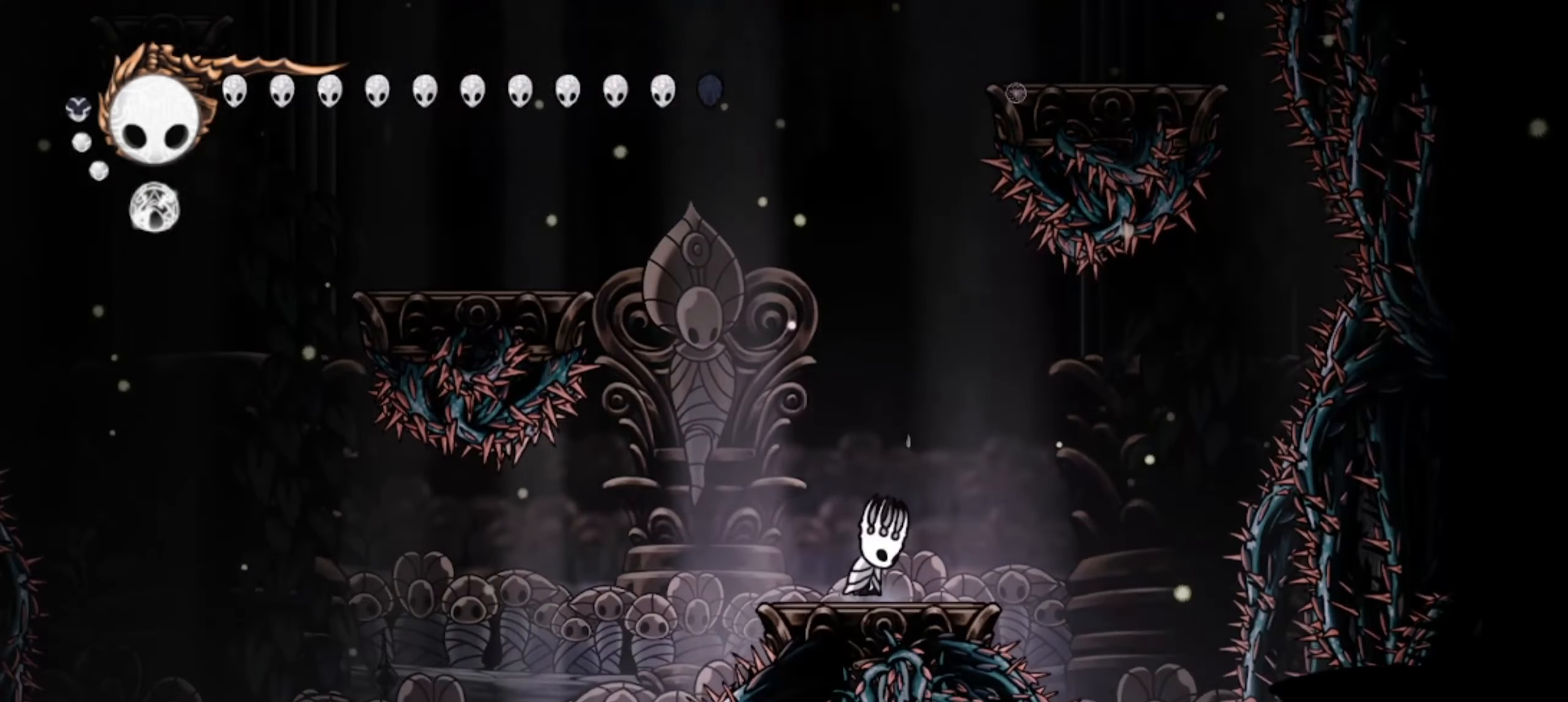
{"keys": ["left", "up", "x", "z"], "events": [[17, "left", "down"], [17, "z", "down"], [350, "z", "up"], [400, "z", "down"]]}
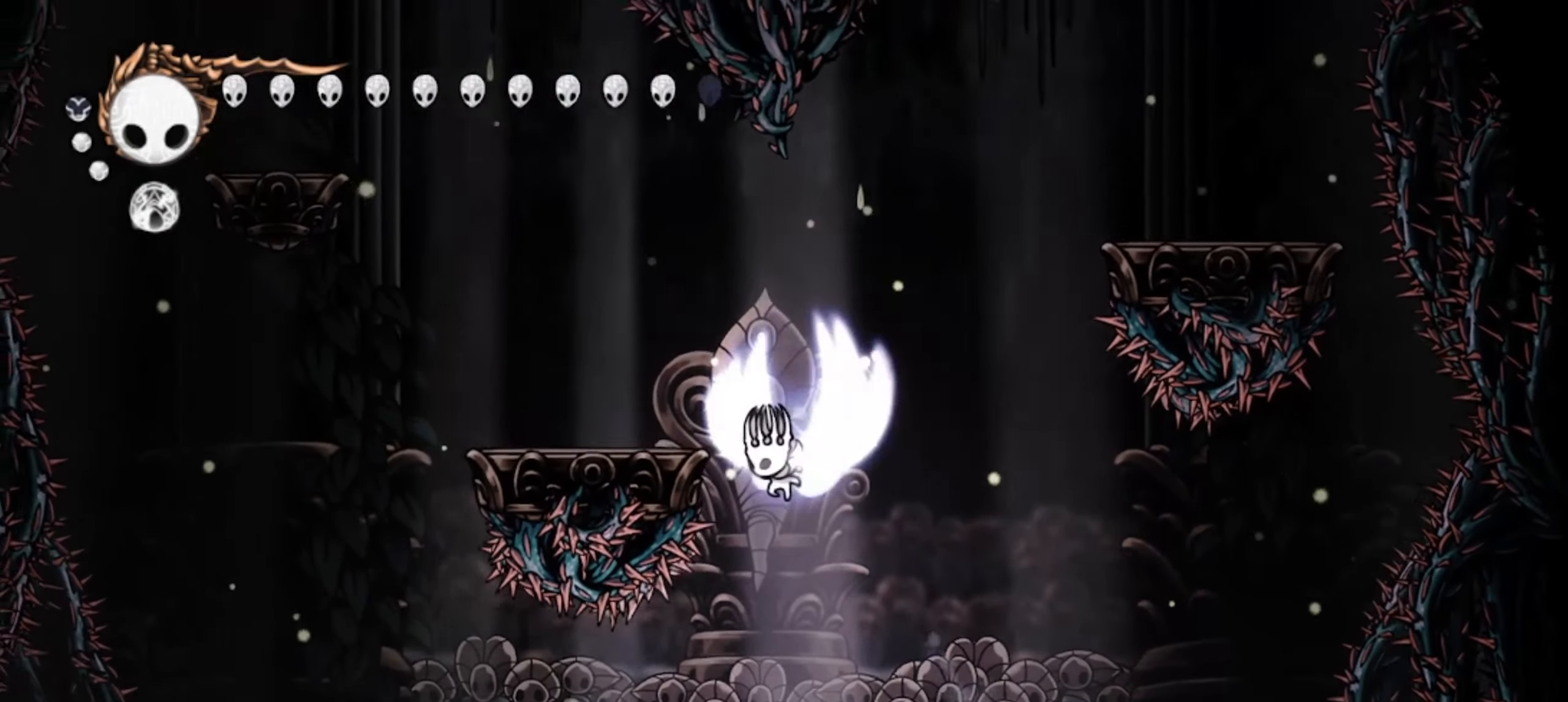
{"keys": ["c", "left", "up", "x"], "events": [[417, "c", "down"], [467, "z", "up"]]}
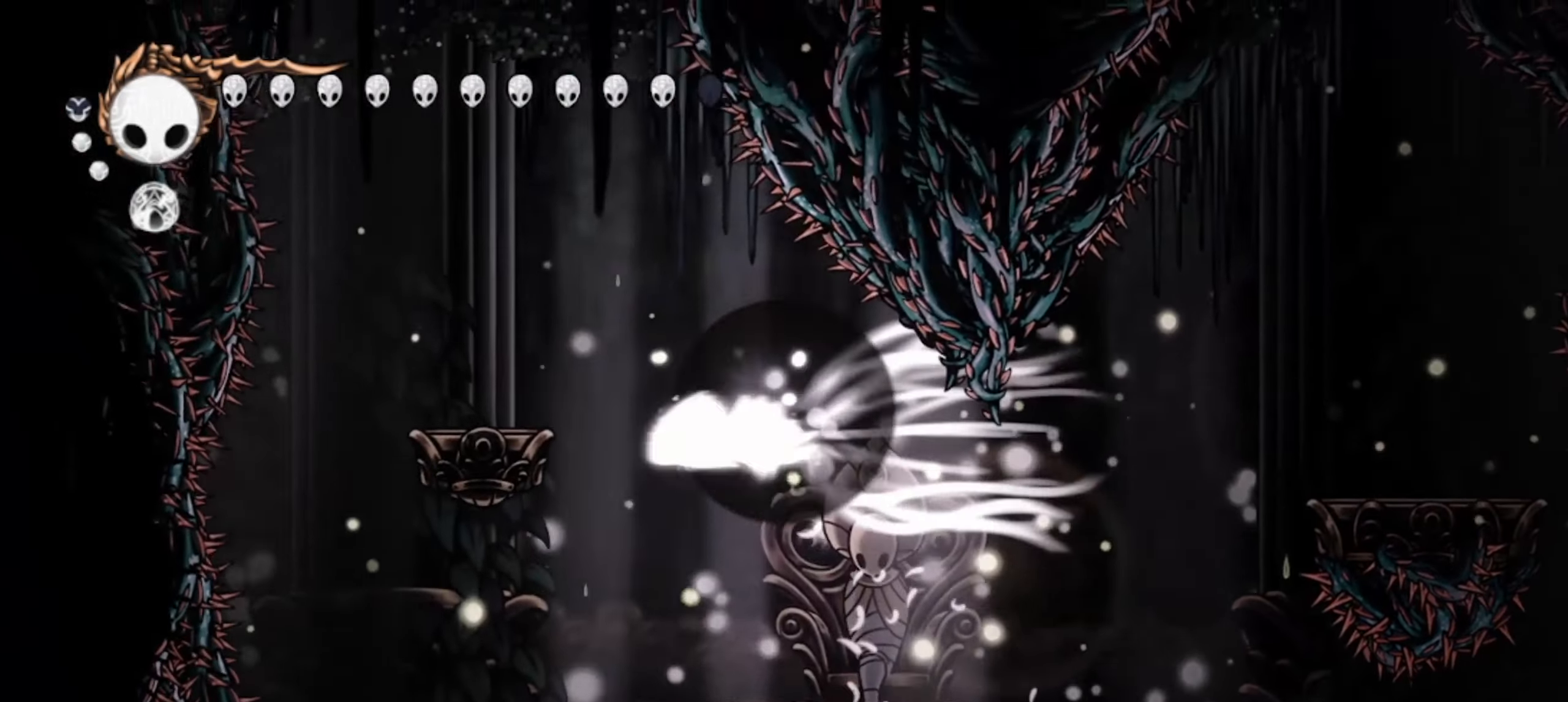
{"keys": ["up", "x", "z"], "events": [[100, "c", "up"], [234, "left", "up"], [234, "z", "down"], [284, "right", "down"], [334, "left", "down"], [334, "right", "up"], [384, "x", "up"], [434, "right", "down"], [434, "x", "down"], [484, "left", "up"], [484, "right", "up"]]}
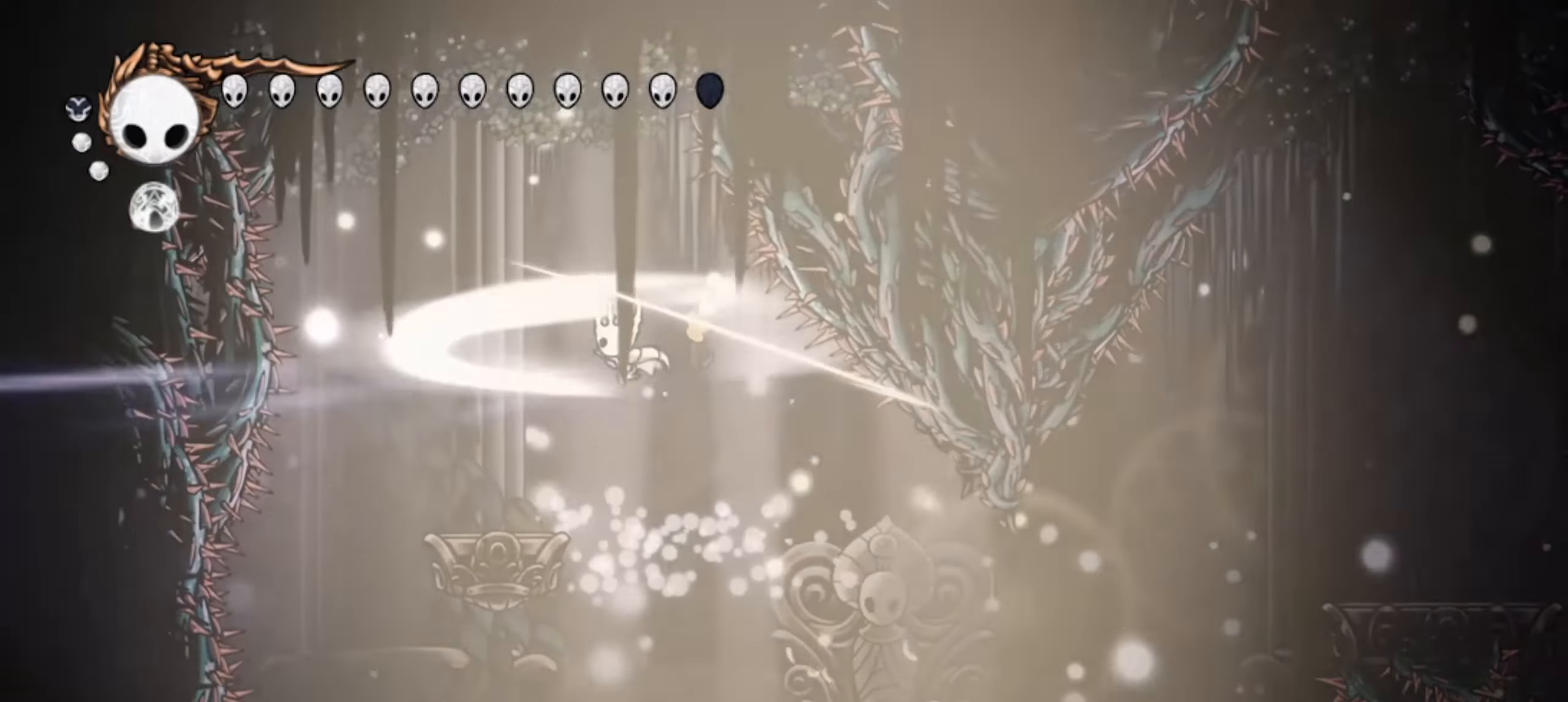
{"keys": ["left", "up", "x"], "events": [[17, "left", "down"], [17, "x", "up"], [17, "z", "up"], [67, "left", "up"], [67, "x", "down"], [167, "left", "down"], [167, "x", "up"], [217, "left", "up"], [217, "right", "down"], [217, "x", "down"], [300, "x", "up"], [400, "left", "down"], [484, "right", "up"], [484, "x", "down"]]}
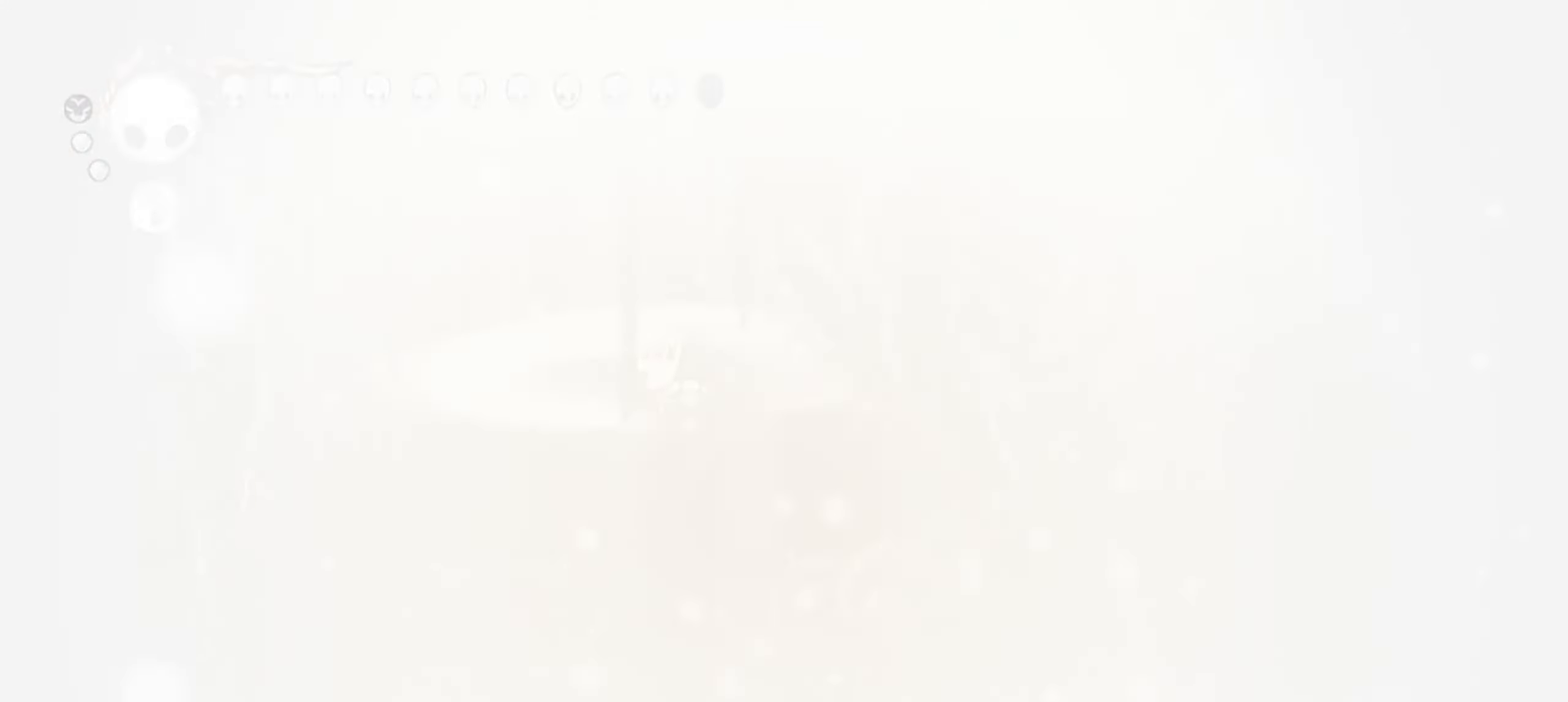
{"keys": [], "events": [[34, "left", "up"], [34, "x", "up"], [84, "x", "down"], [134, "left", "down"], [134, "x", "up"], [317, "left", "up"], [317, "up", "up"]]}
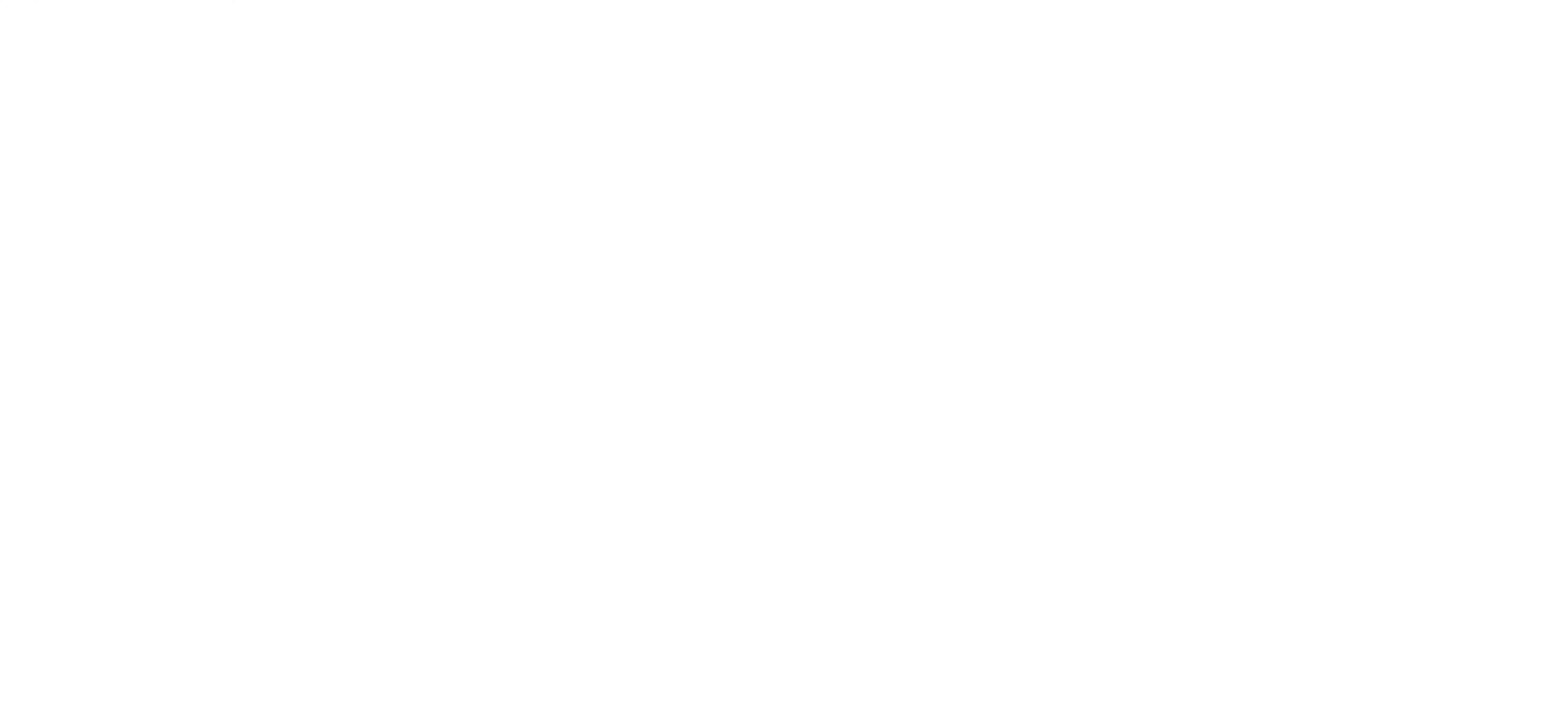
{"keys": [], "events": []}
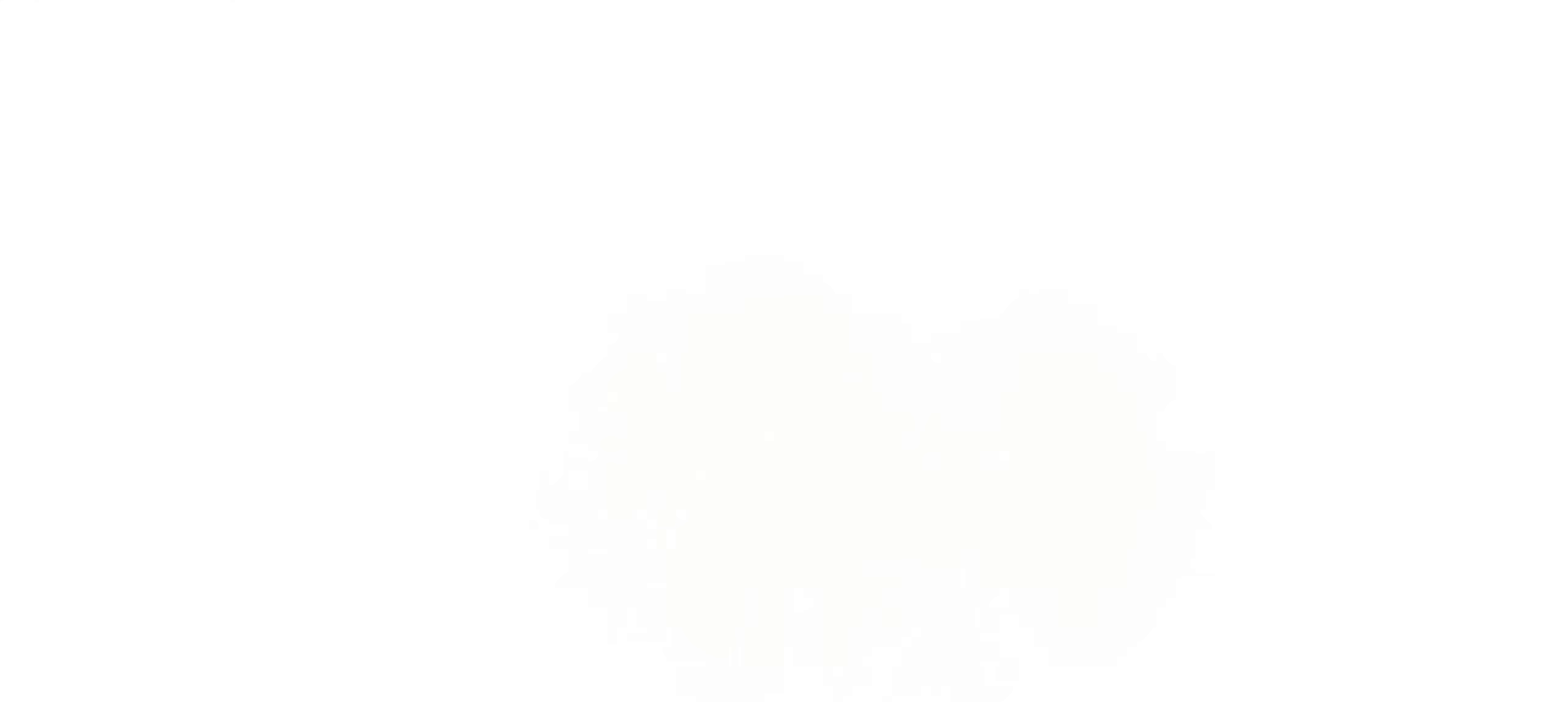
{"keys": []}
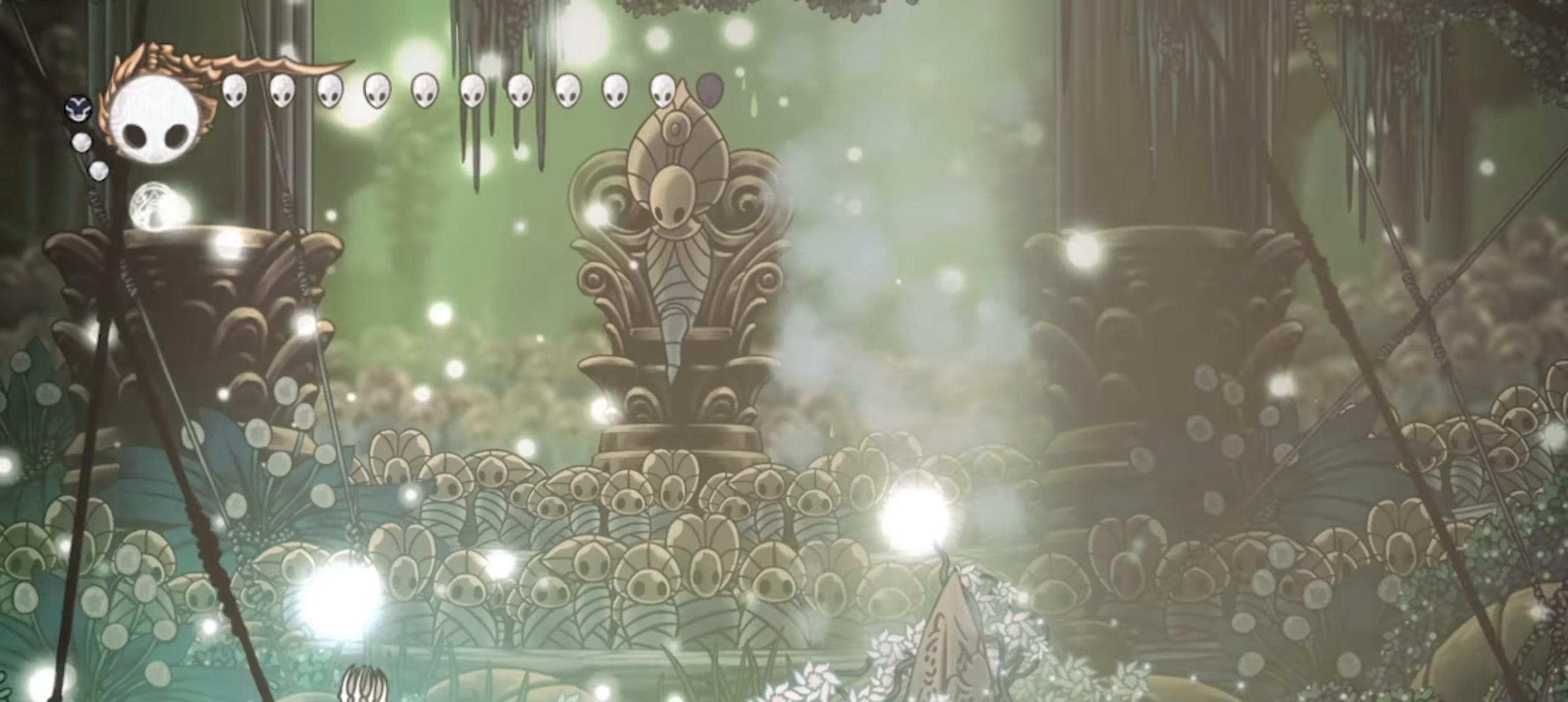
{"keys": ["right"], "events": [[217, "right", "down"]]}
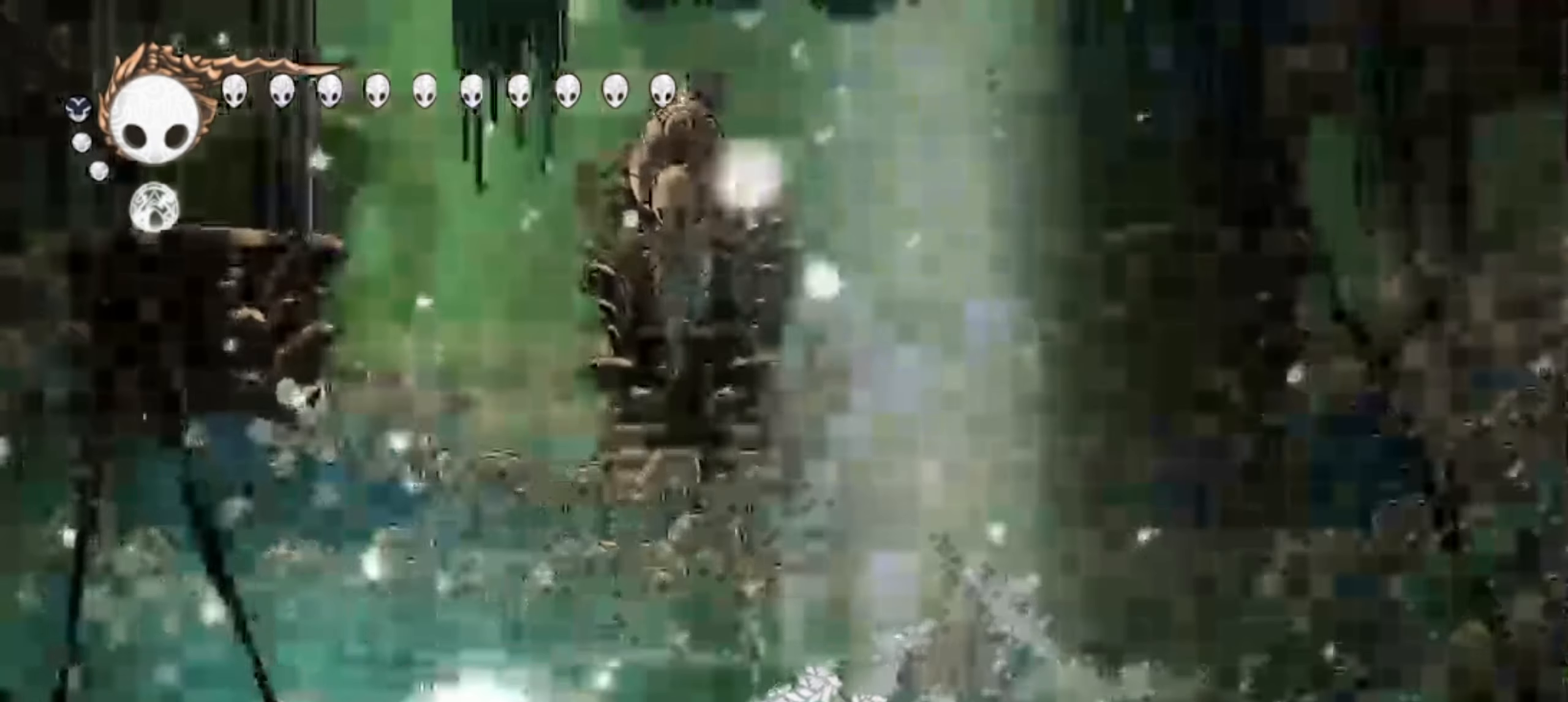
{"keys": ["right", "up"], "events": [[250, "up", "down"]]}
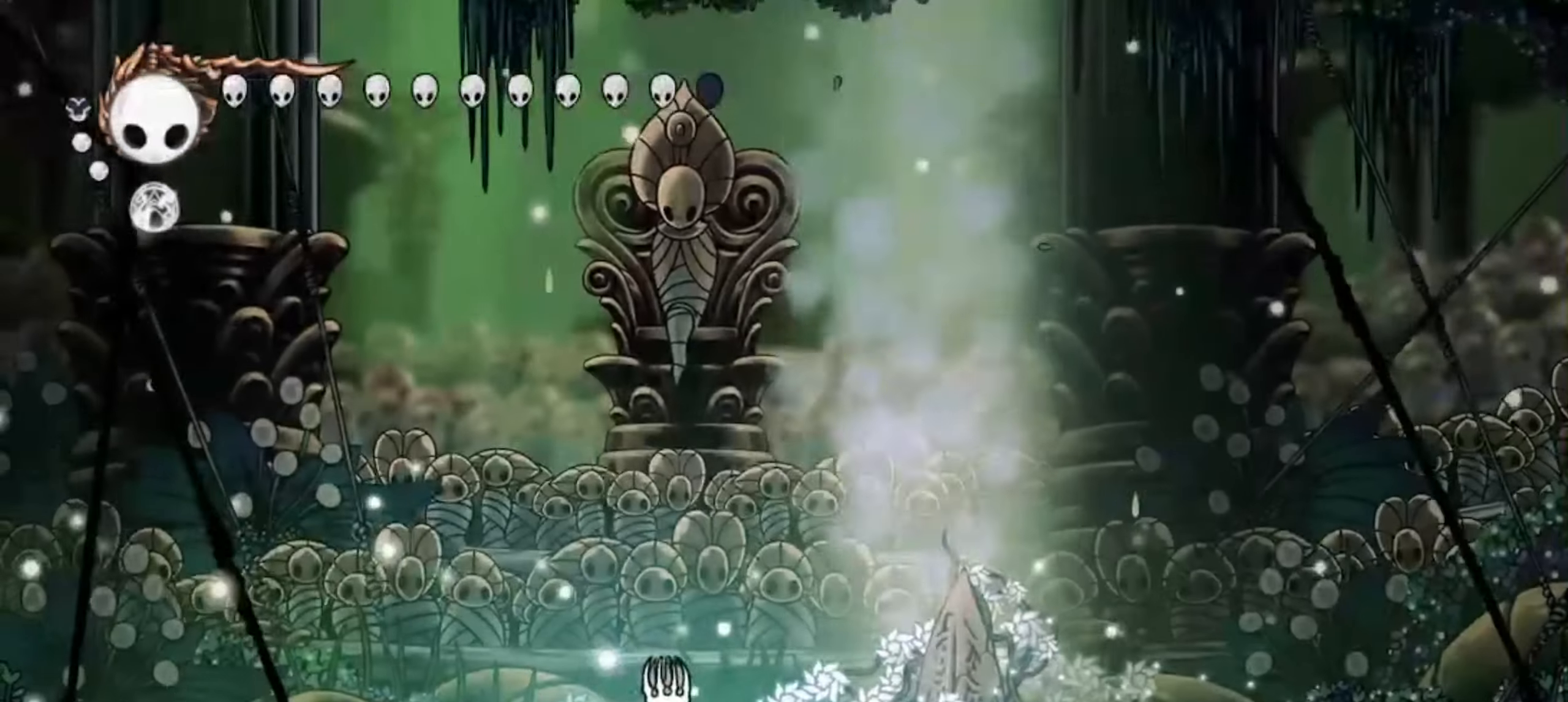
{"keys": ["a", "up"], "events": [[17, "a", "down"], [67, "right", "up"], [117, "a", "up"], [167, "a", "down"], [200, "a", "up"], [300, "a", "down"], [350, "a", "up"], [450, "a", "down"]]}
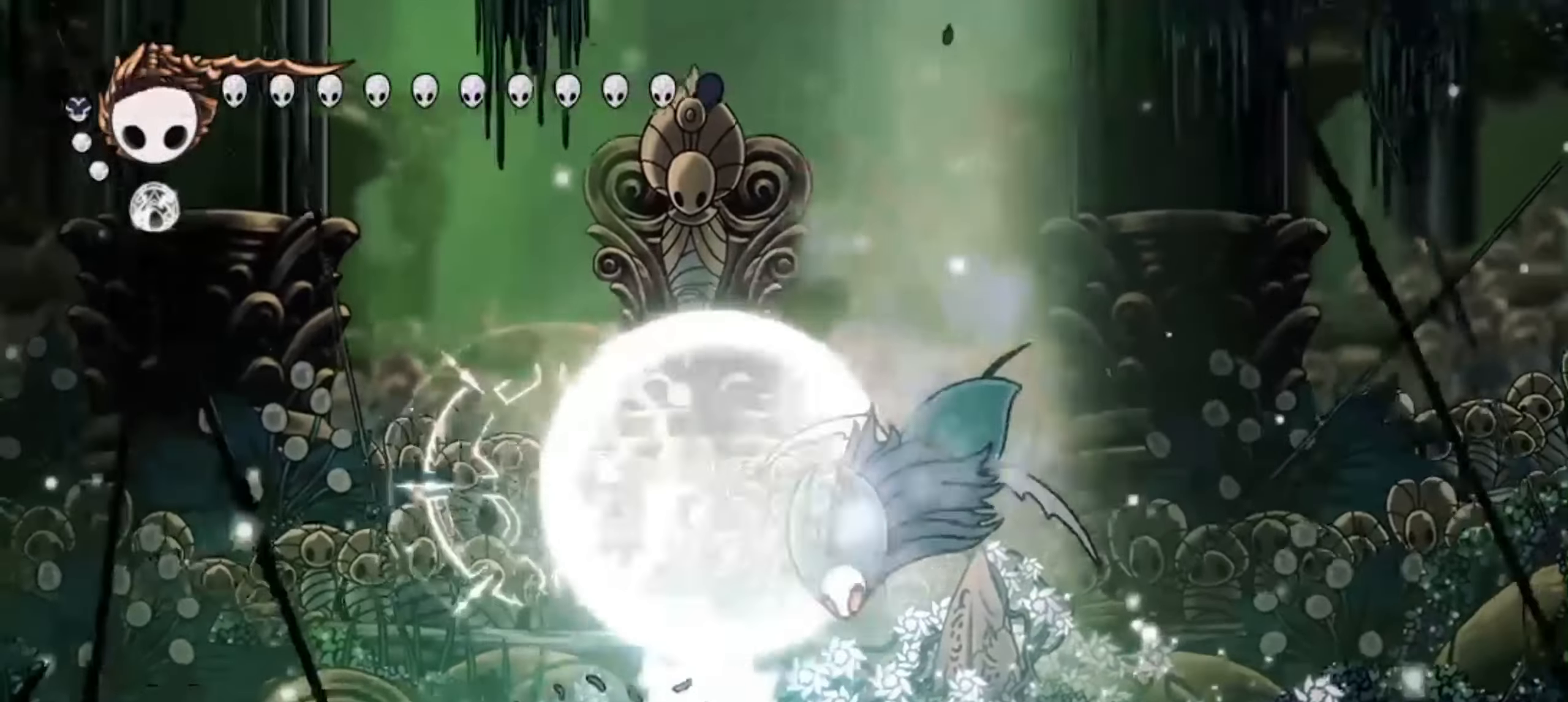
{"keys": ["up"], "events": [[34, "a", "up"], [84, "a", "down"], [167, "a", "up"], [217, "a", "down"], [267, "a", "up"], [267, "right", "down"], [317, "a", "down"], [367, "right", "up"], [417, "a", "up"]]}
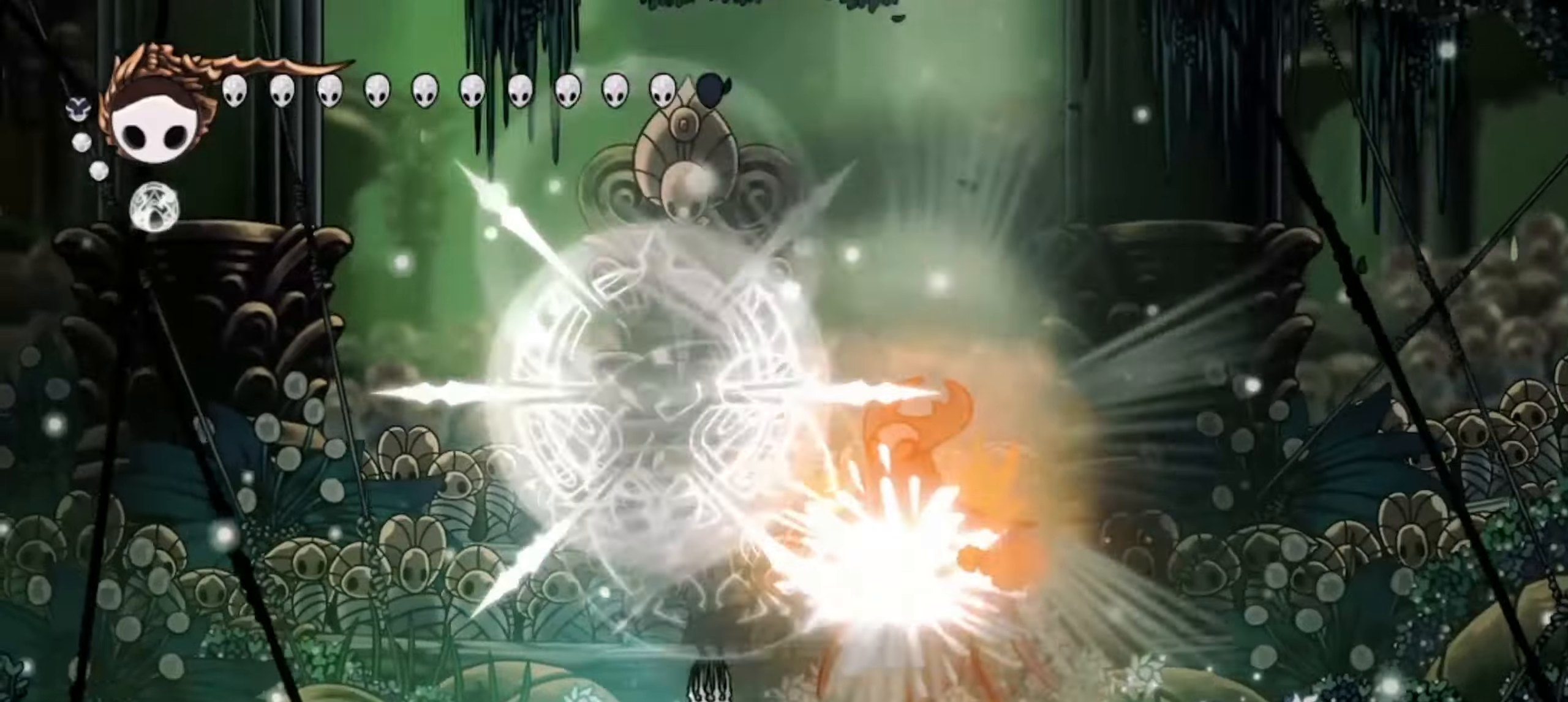
{"keys": ["right"], "events": [[50, "right", "down"], [100, "up", "up"], [100, "x", "down"], [200, "x", "up"], [234, "x", "down"], [334, "x", "up"], [417, "x", "down"], [467, "x", "up"]]}
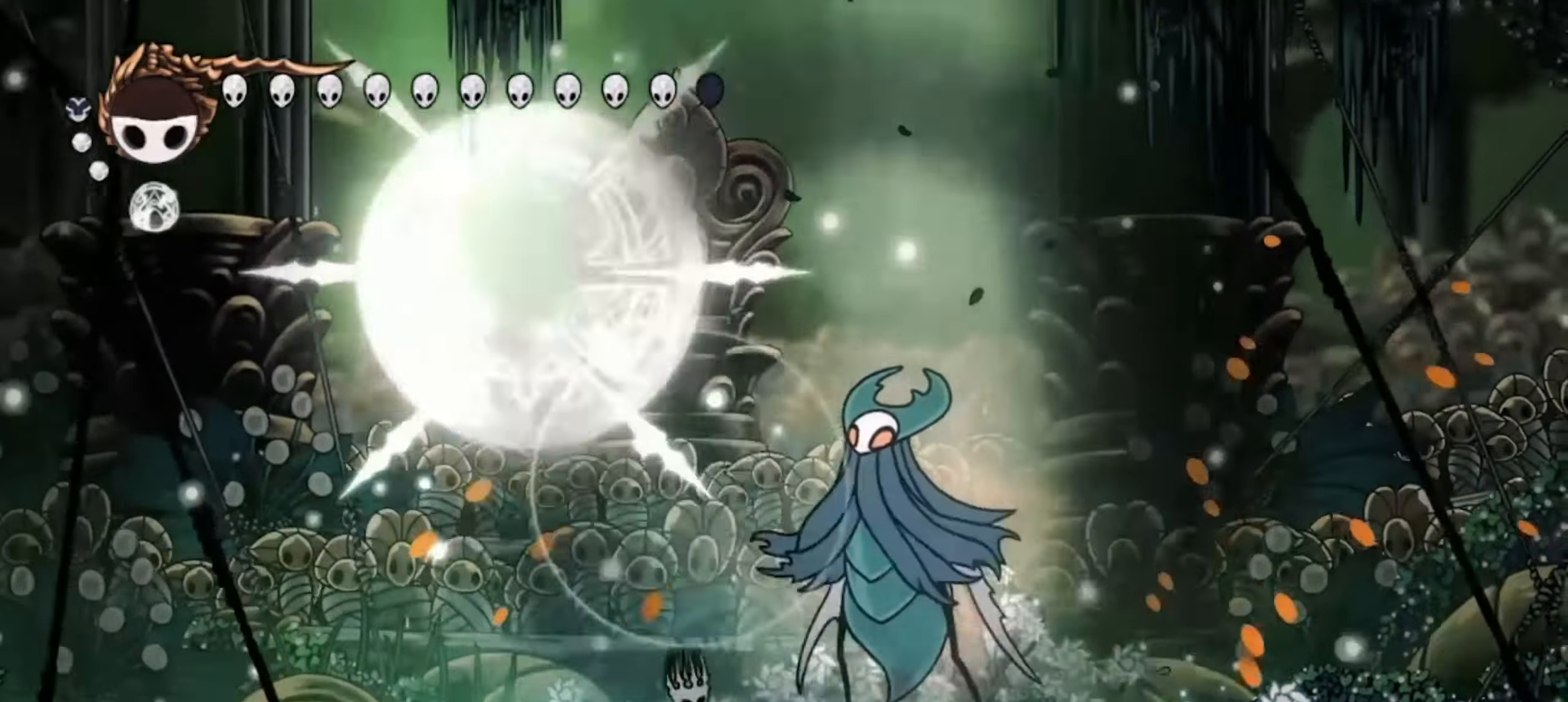
{"keys": ["right"], "events": [[17, "x", "down"], [117, "x", "up"], [167, "x", "down"], [250, "x", "up"], [300, "x", "down"], [400, "x", "up"], [434, "x", "down"], [484, "x", "up"]]}
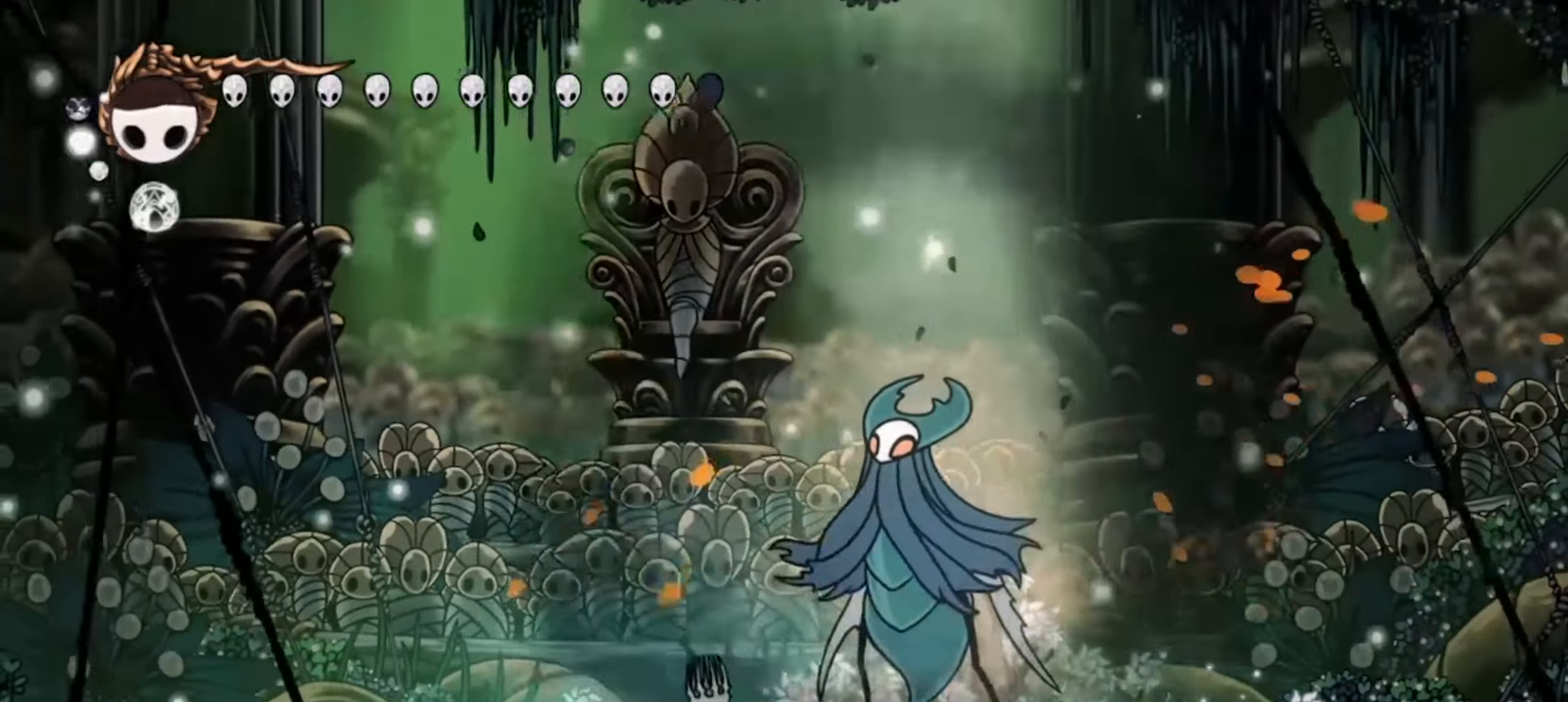
{"keys": ["right", "x"], "events": [[84, "x", "down"], [134, "x", "up"], [167, "x", "down"], [267, "x", "up"], [317, "x", "down"], [400, "x", "up"], [450, "x", "down"]]}
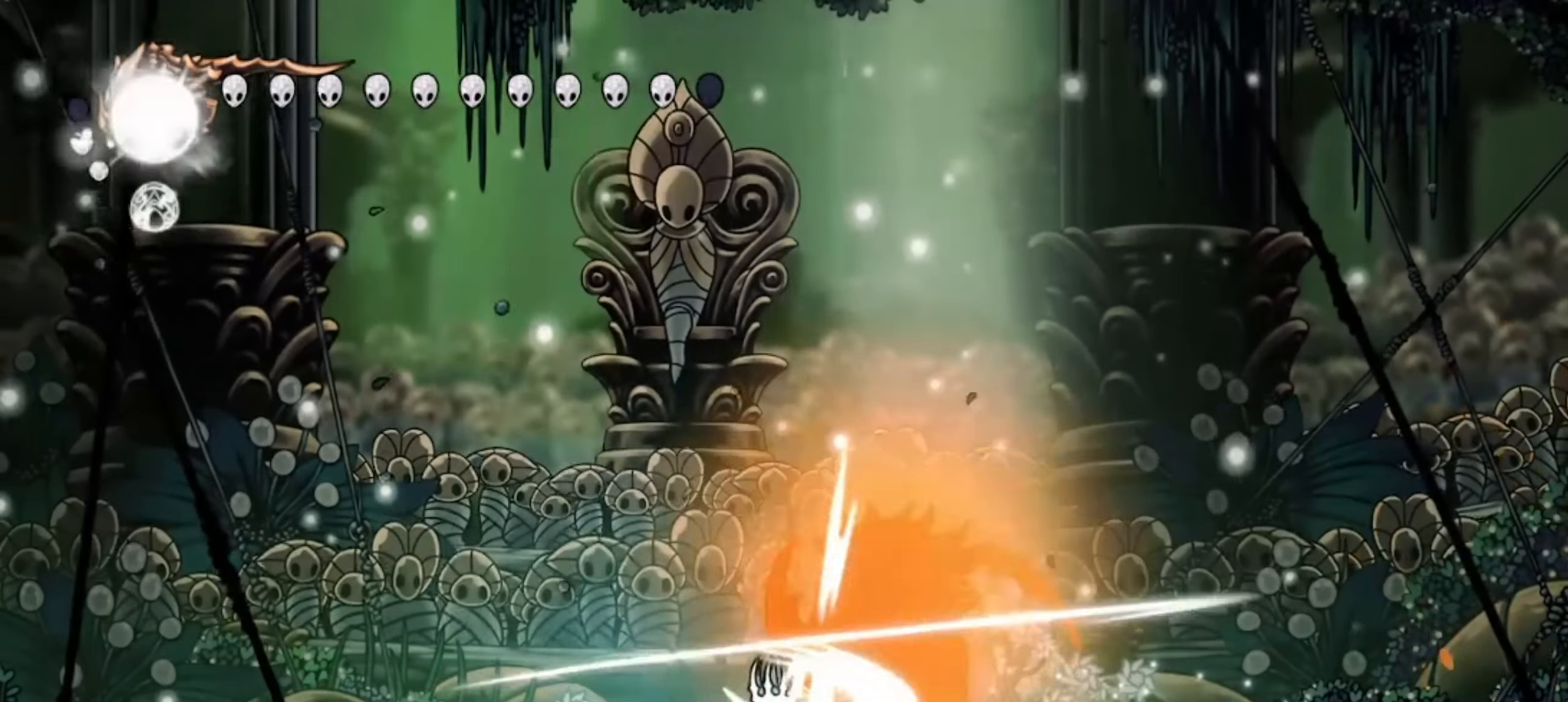
{"keys": ["right", "x"], "events": [[50, "x", "up"], [100, "x", "down"], [134, "x", "up"], [184, "right", "up"], [234, "x", "down"], [284, "right", "down"], [284, "x", "up"], [334, "x", "down"], [417, "x", "up"], [467, "x", "down"]]}
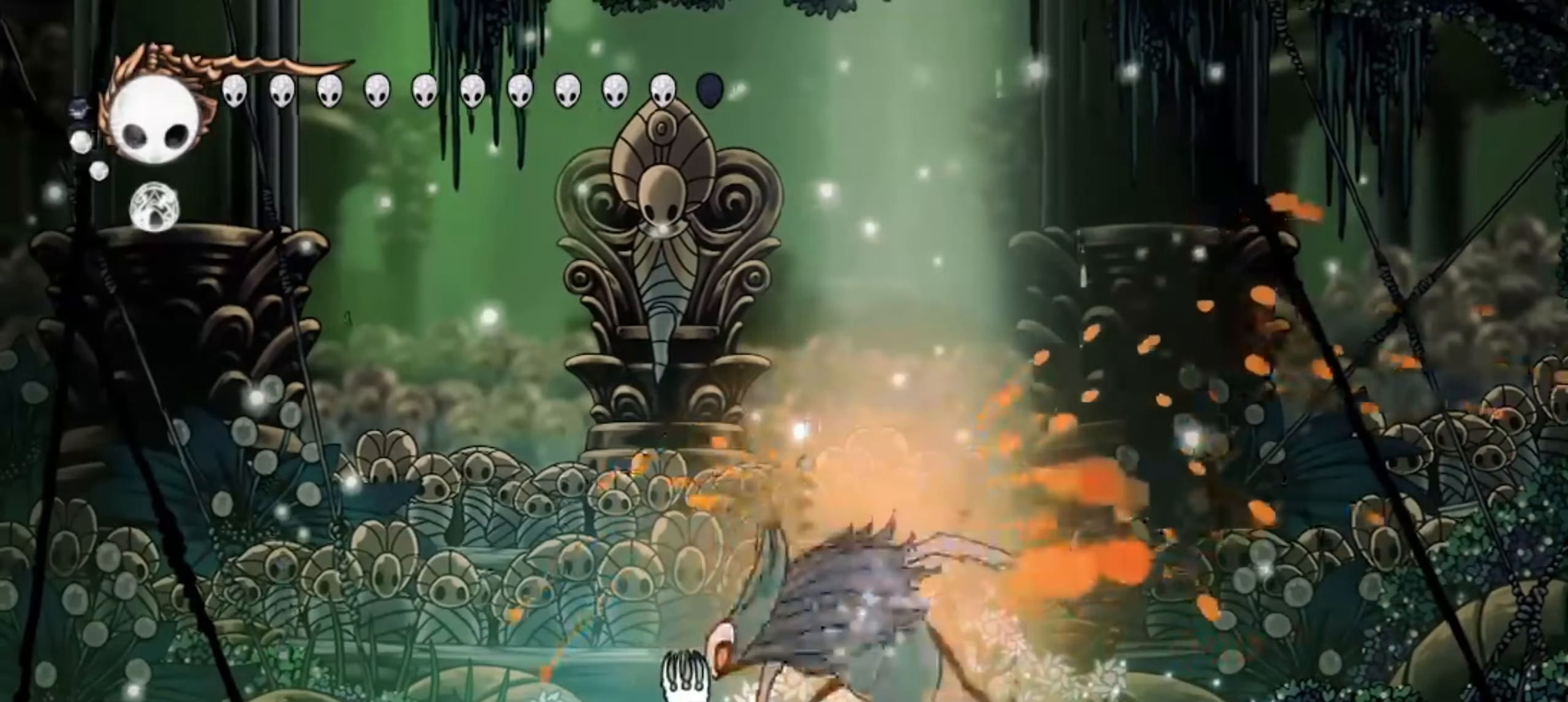
{"keys": ["down", "right", "x", "z"], "events": [[17, "x", "up"], [117, "x", "down"], [150, "right", "up"], [200, "z", "down"], [250, "down", "down"], [300, "left", "down"], [300, "x", "up"], [434, "right", "down"], [434, "x", "down"], [484, "left", "up"]]}
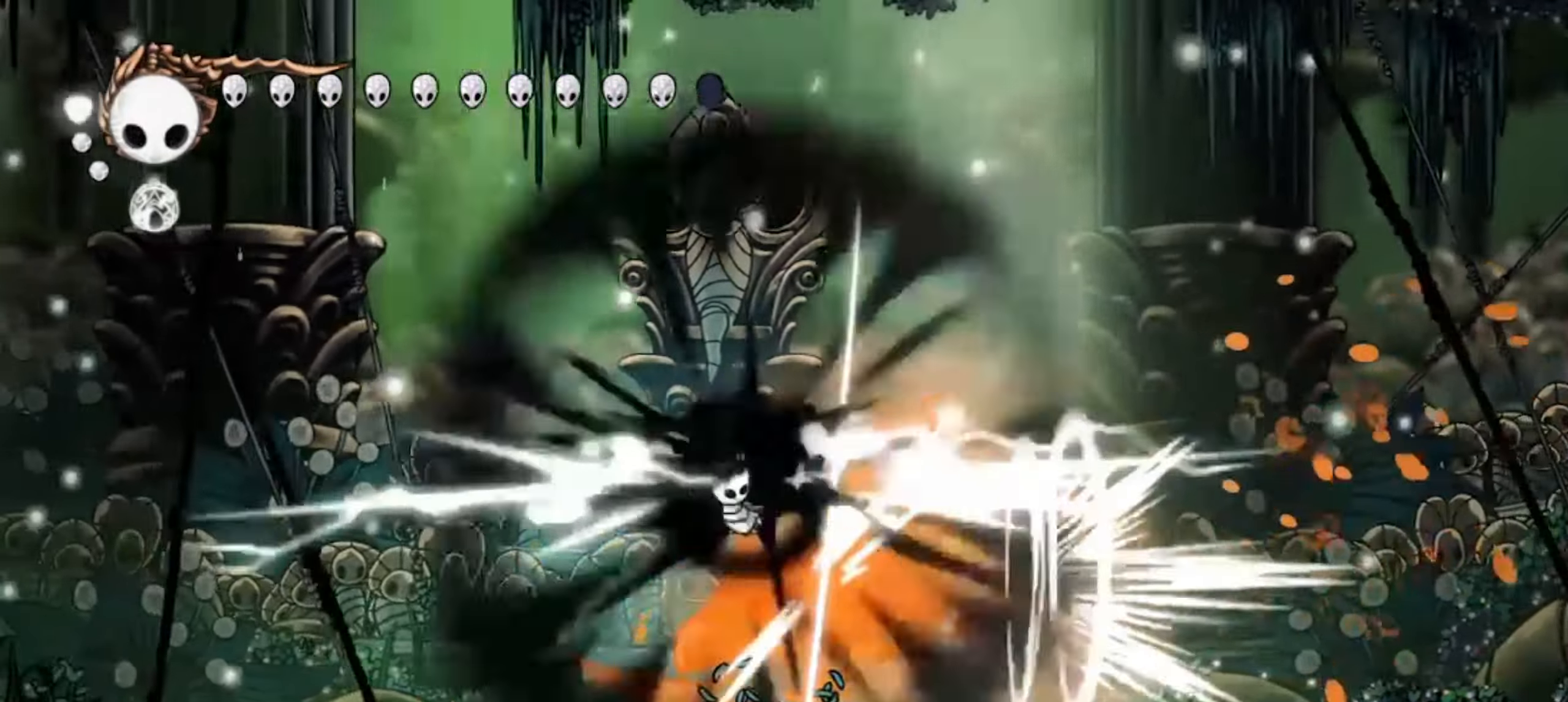
{"keys": ["right"], "events": [[34, "left", "down"], [84, "right", "up"], [84, "x", "up"], [84, "z", "up"], [134, "right", "down"], [167, "left", "up"], [217, "down", "up"], [217, "right", "up"], [267, "left", "down"], [367, "left", "up"], [367, "right", "down"]]}
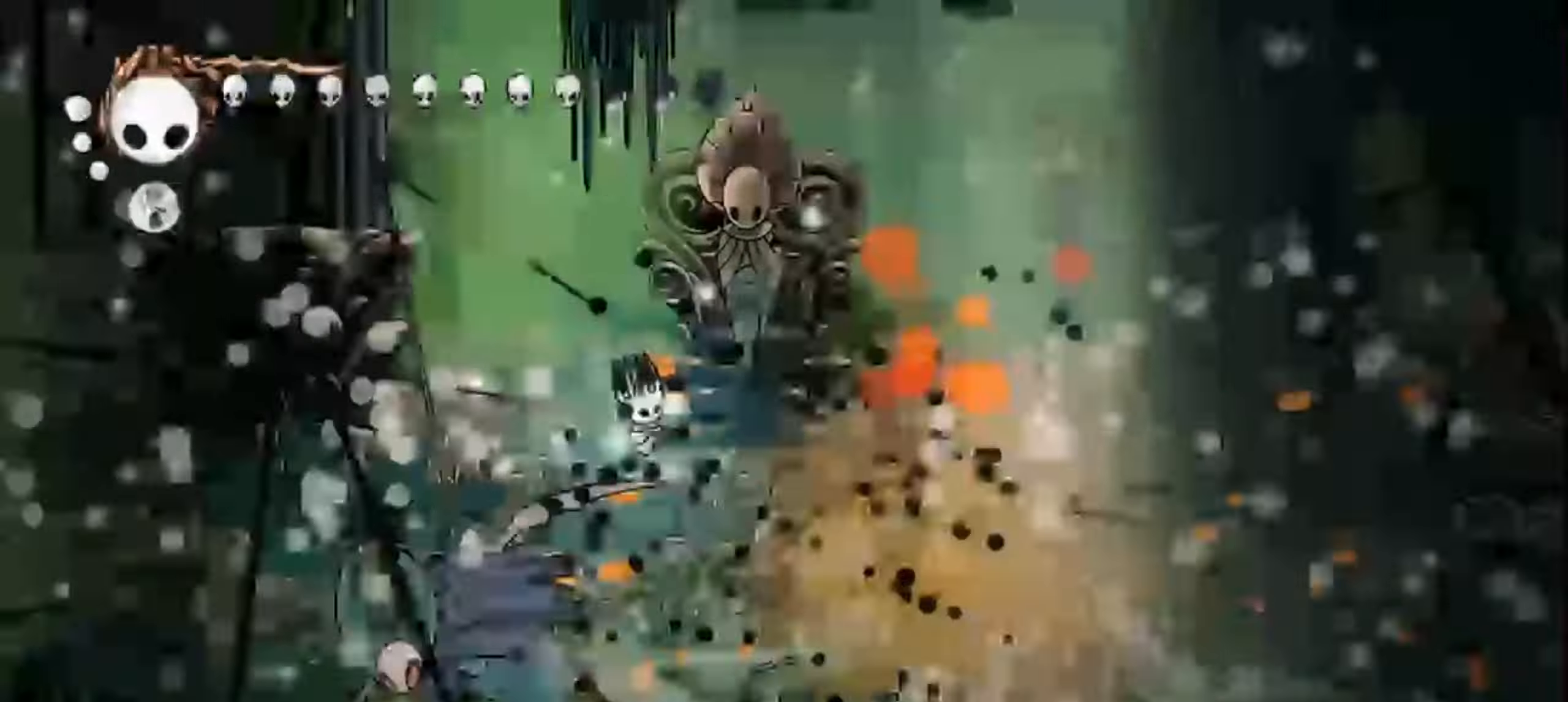
{"keys": ["a", "x"], "events": [[100, "left", "down"], [134, "right", "up"], [334, "left", "up"], [334, "x", "down"], [417, "x", "up"], [484, "a", "down"], [484, "x", "down"]]}
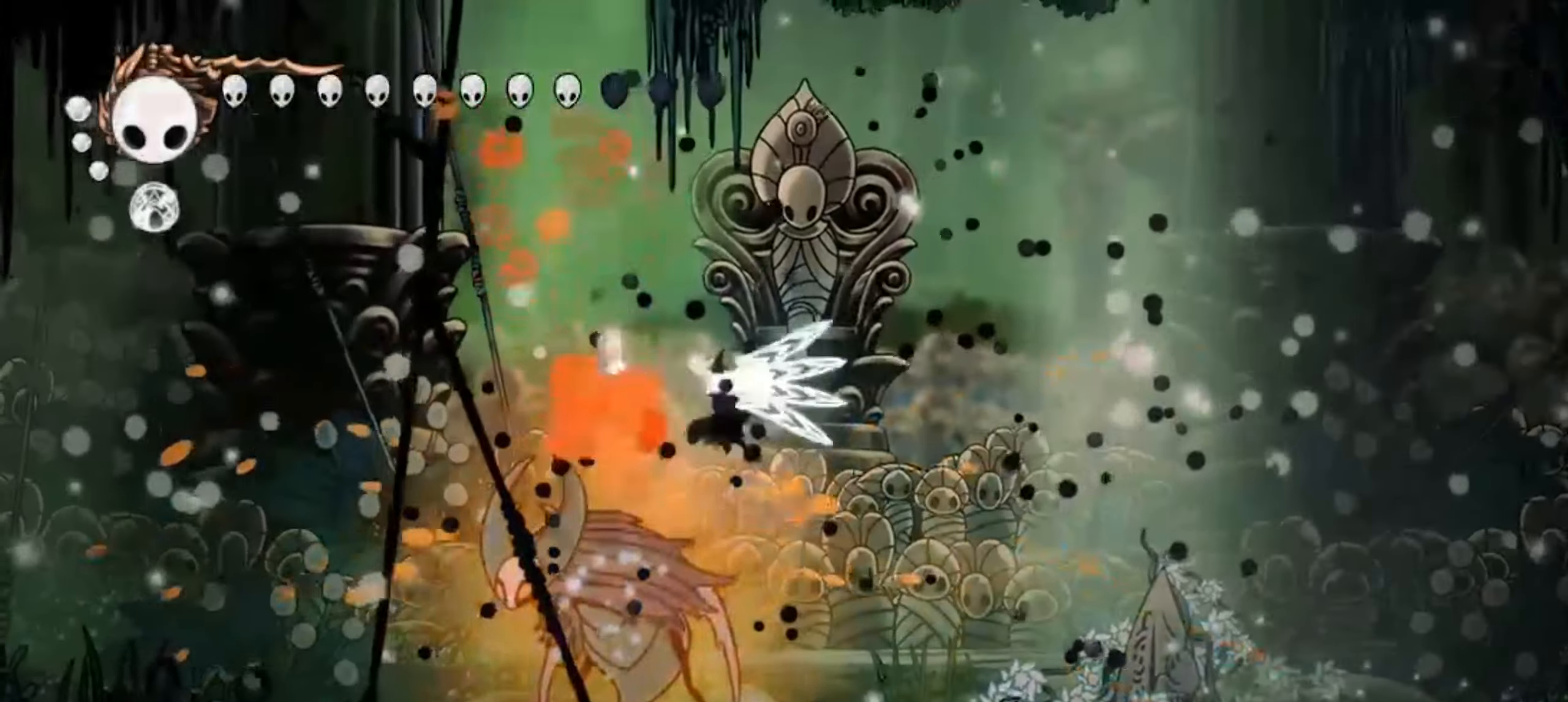
{"keys": ["down", "x"], "events": [[17, "a", "up"], [84, "x", "up"], [117, "x", "down"], [200, "x", "up"], [384, "down", "down"], [484, "x", "down"]]}
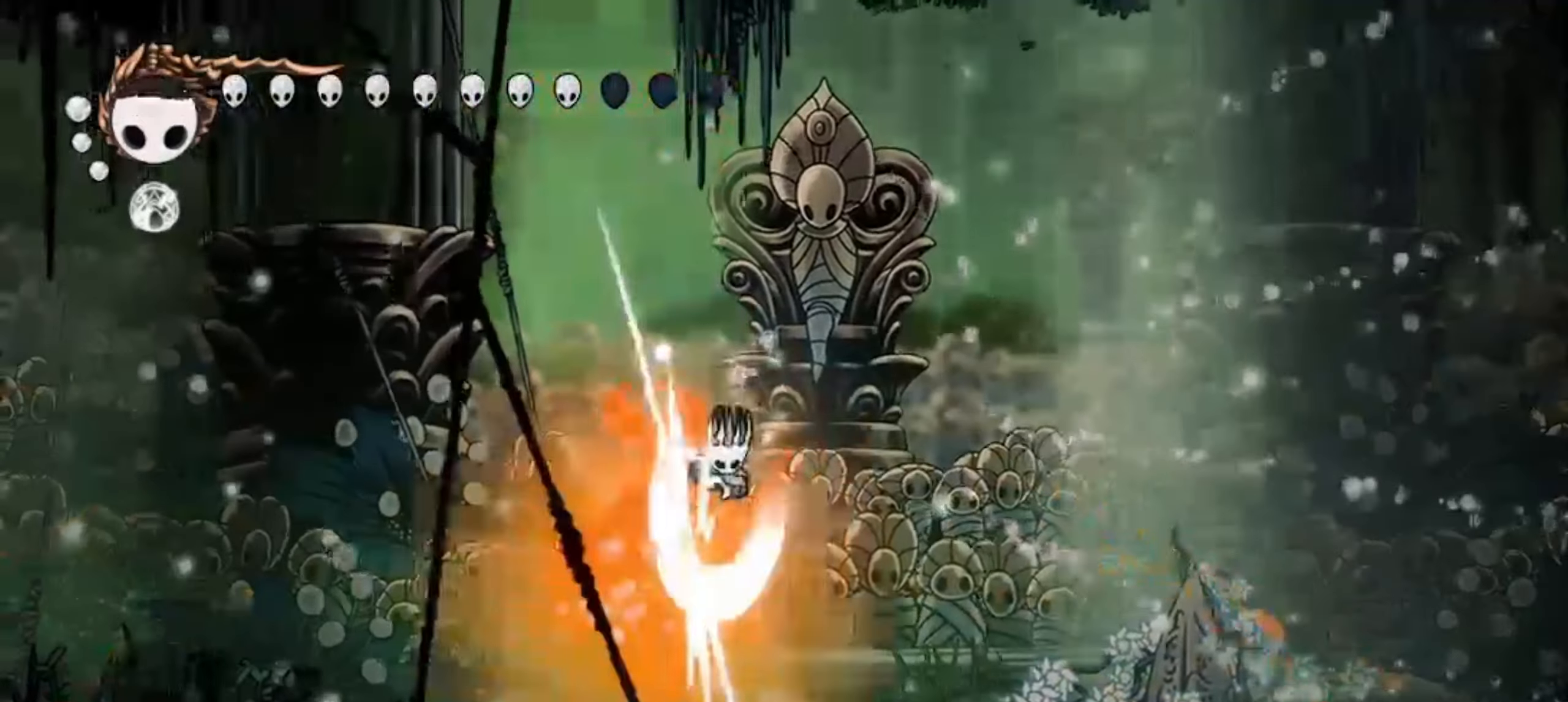
{"keys": ["down", "right", "z"], "events": [[34, "right", "down"], [34, "x", "up"], [84, "x", "down"], [184, "c", "down"], [234, "x", "up"], [284, "c", "up"], [284, "left", "down"], [284, "right", "up"], [367, "left", "up"], [367, "right", "down"], [500, "z", "down"]]}
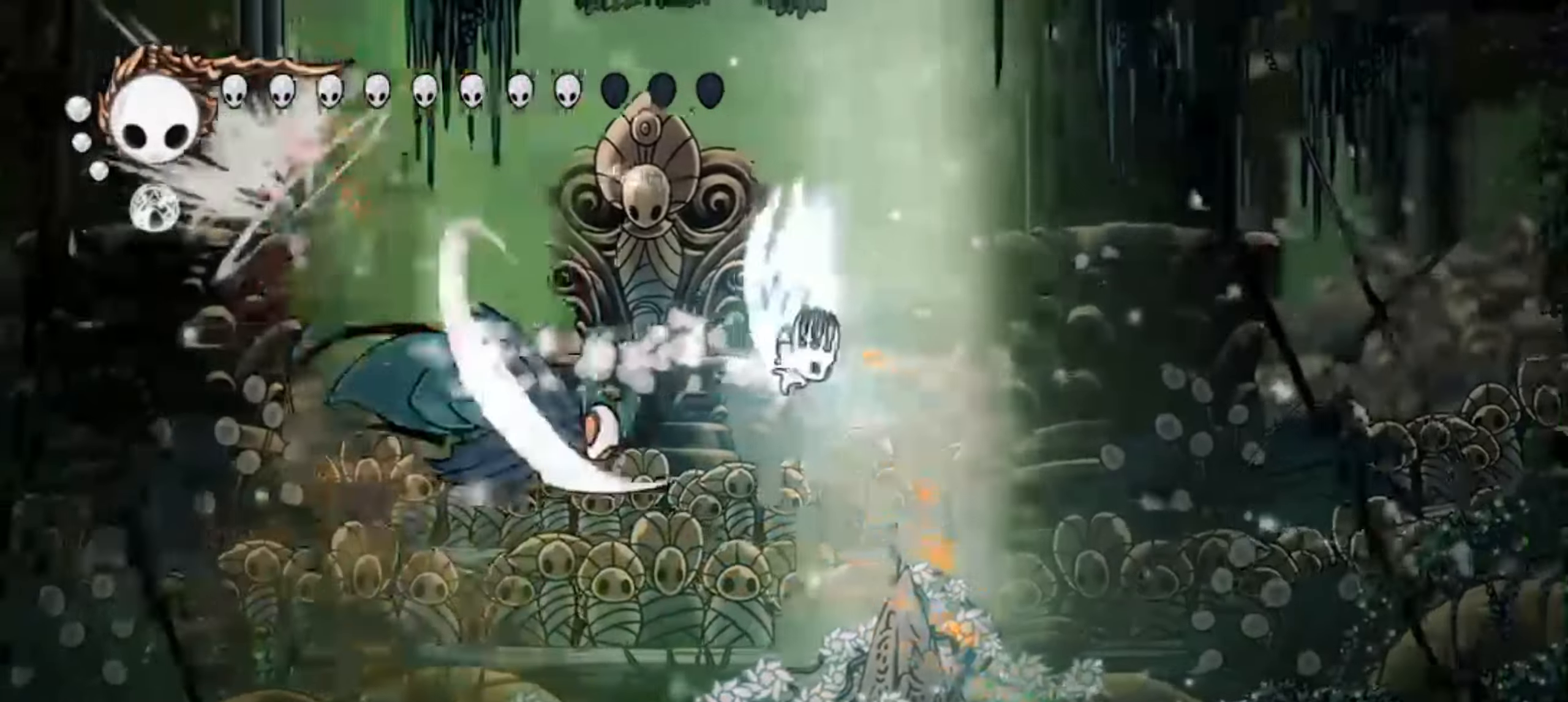
{"keys": ["left", "right"], "events": [[50, "x", "down"], [100, "left", "down"], [100, "right", "up"], [150, "z", "up"], [200, "right", "down"], [200, "x", "up"], [250, "left", "up"], [334, "down", "up"], [467, "left", "down"]]}
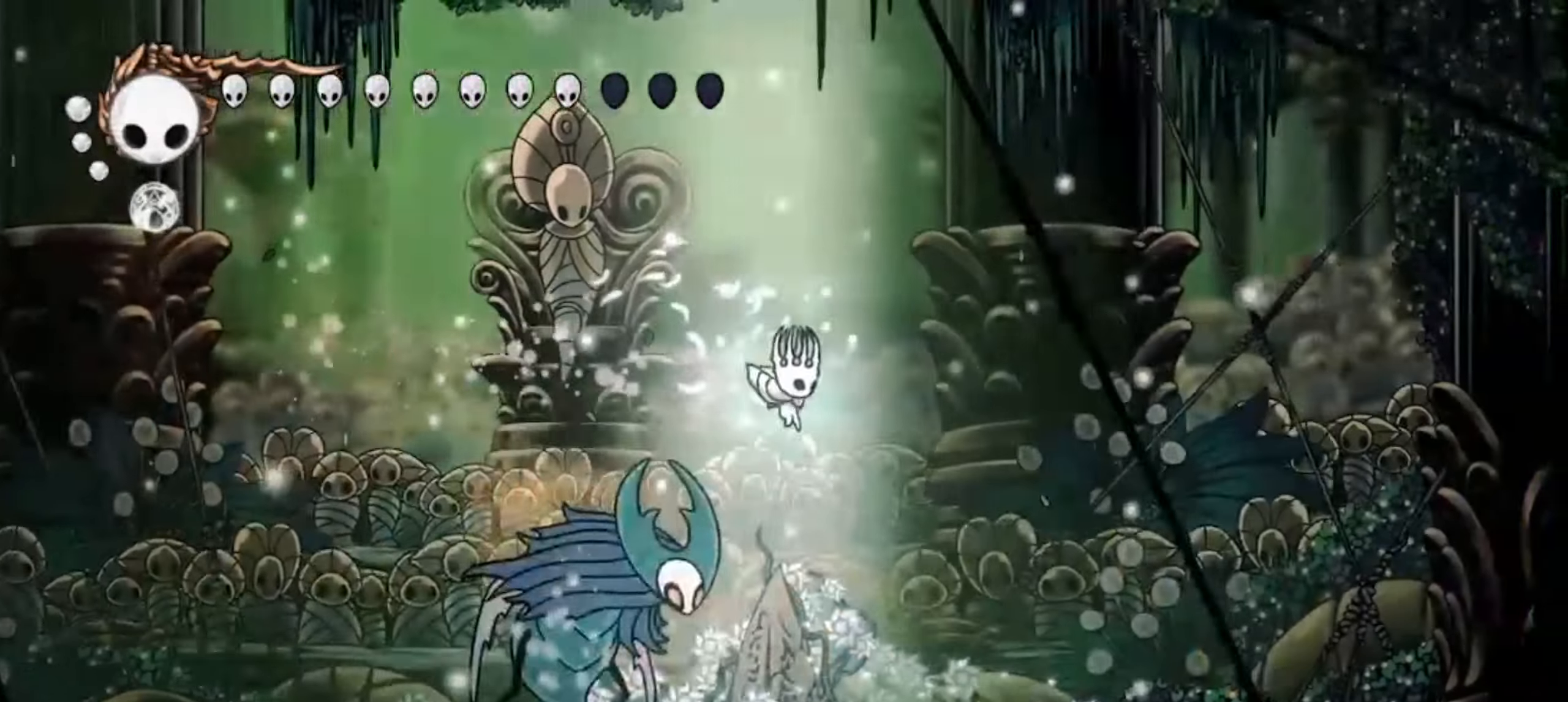
{"keys": ["left", "x"], "events": [[17, "right", "up"], [67, "x", "down"], [167, "left", "up"], [167, "x", "up"], [250, "left", "down"], [250, "x", "down"], [300, "x", "up"], [350, "left", "up"], [350, "x", "down"], [400, "left", "down"], [450, "x", "up"], [500, "x", "down"]]}
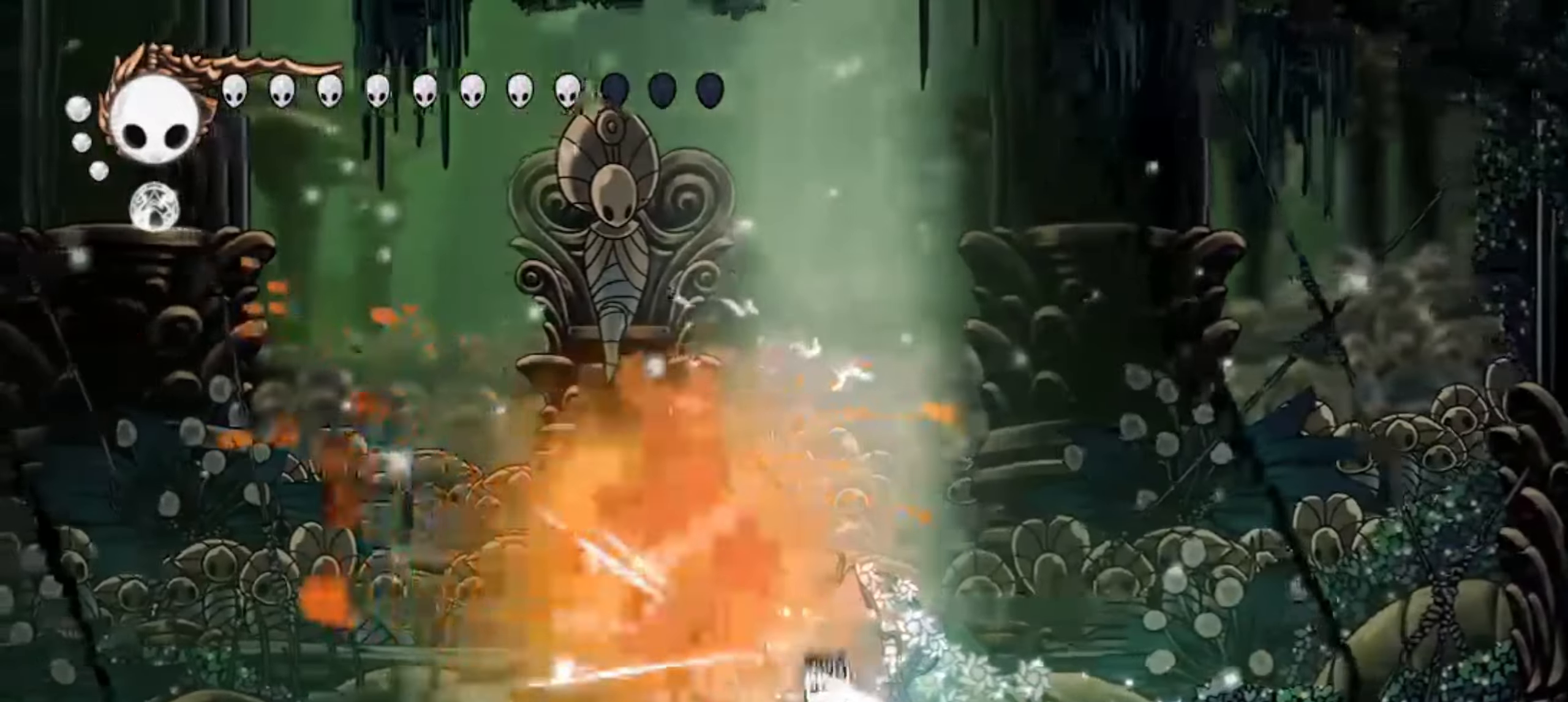
{"keys": ["right"], "events": [[84, "x", "up"], [134, "x", "down"], [217, "x", "up"], [267, "x", "down"], [317, "up", "down"], [367, "right", "down"], [367, "x", "up"], [417, "left", "up"], [417, "up", "up"]]}
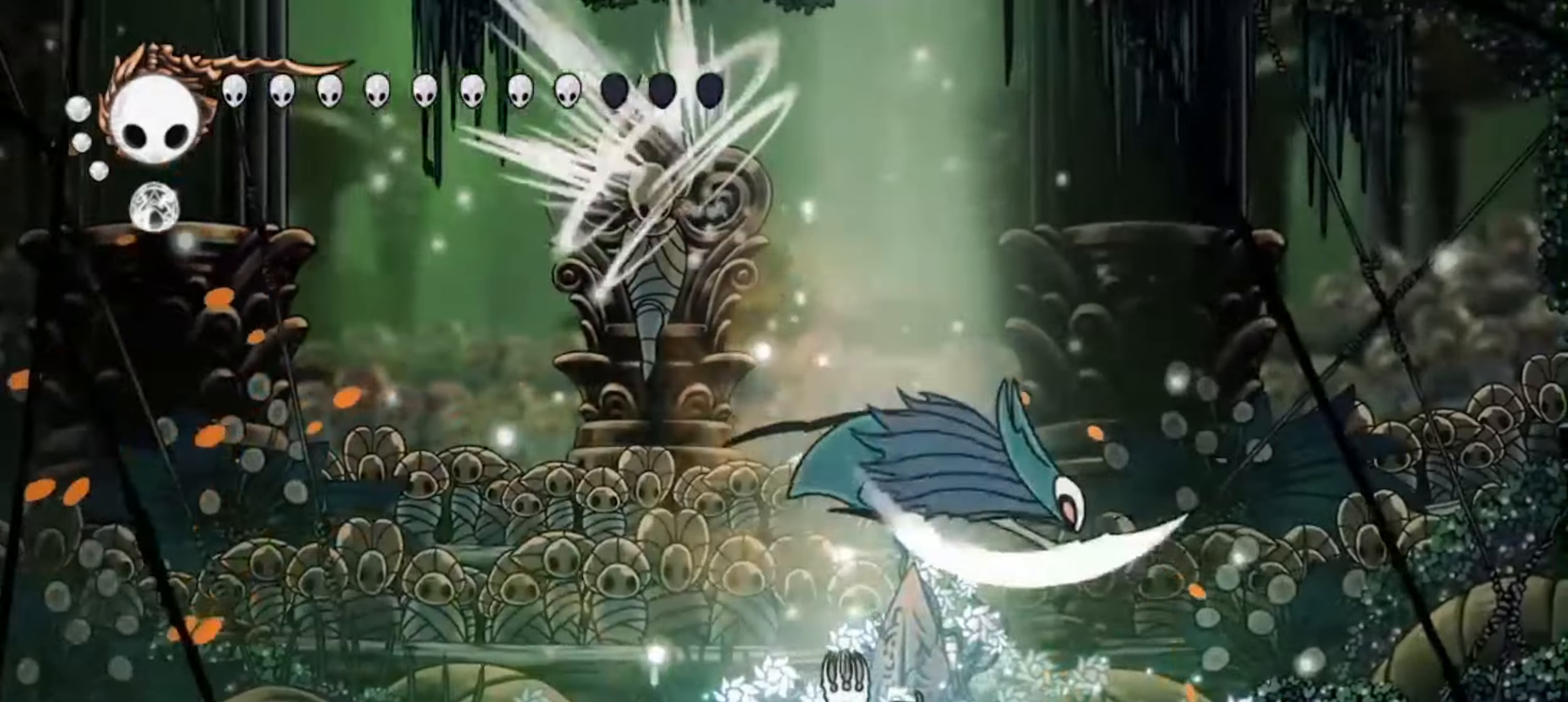
{"keys": ["a", "right", "x"], "events": [[50, "right", "up"], [100, "a", "down"], [100, "x", "down"], [150, "a", "up"], [150, "right", "down"], [150, "x", "up"], [234, "a", "down"], [234, "x", "down"], [284, "a", "up"], [284, "x", "up"], [317, "a", "down"], [334, "x", "down"], [417, "a", "up"], [417, "x", "up"], [450, "a", "down"], [467, "x", "down"]]}